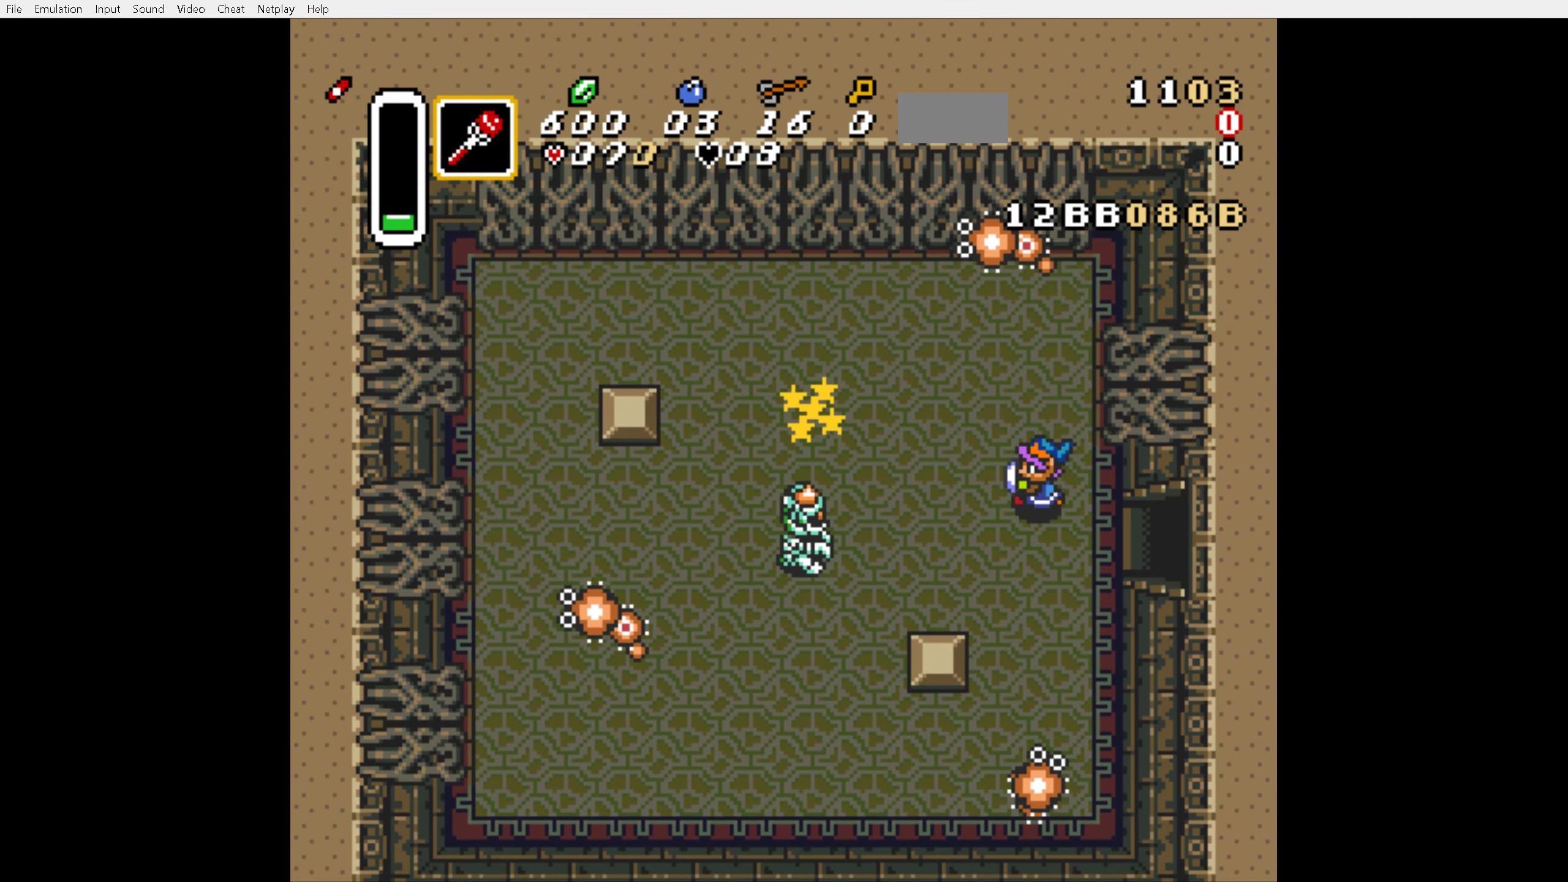
Gameplay with a controller (Nintendo layout); each line is a JSON object with the inputs held at the frame after it. "events" lists button and stick changes between this image and that frame as [ms after this image, input, new state], when the widget could be followed in between. Not read: L3 R3.
{"buttons": ["DPAD_UP", "DPAD_LEFT"], "events": []}
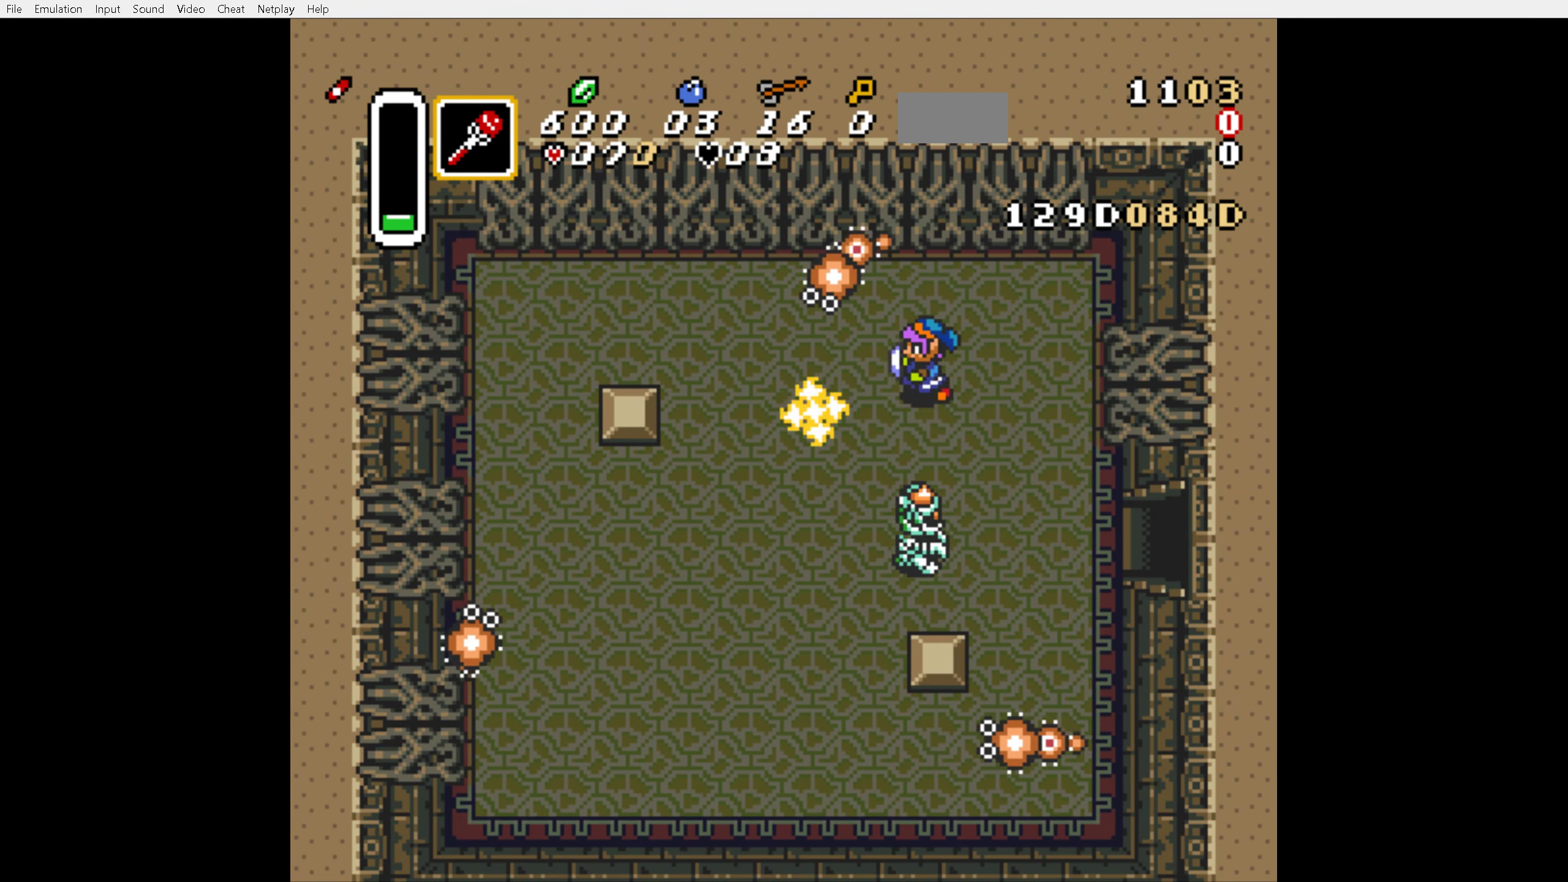
{"buttons": ["DPAD_UP", "DPAD_LEFT"], "events": [[100, "B", "down"], [200, "B", "up"]]}
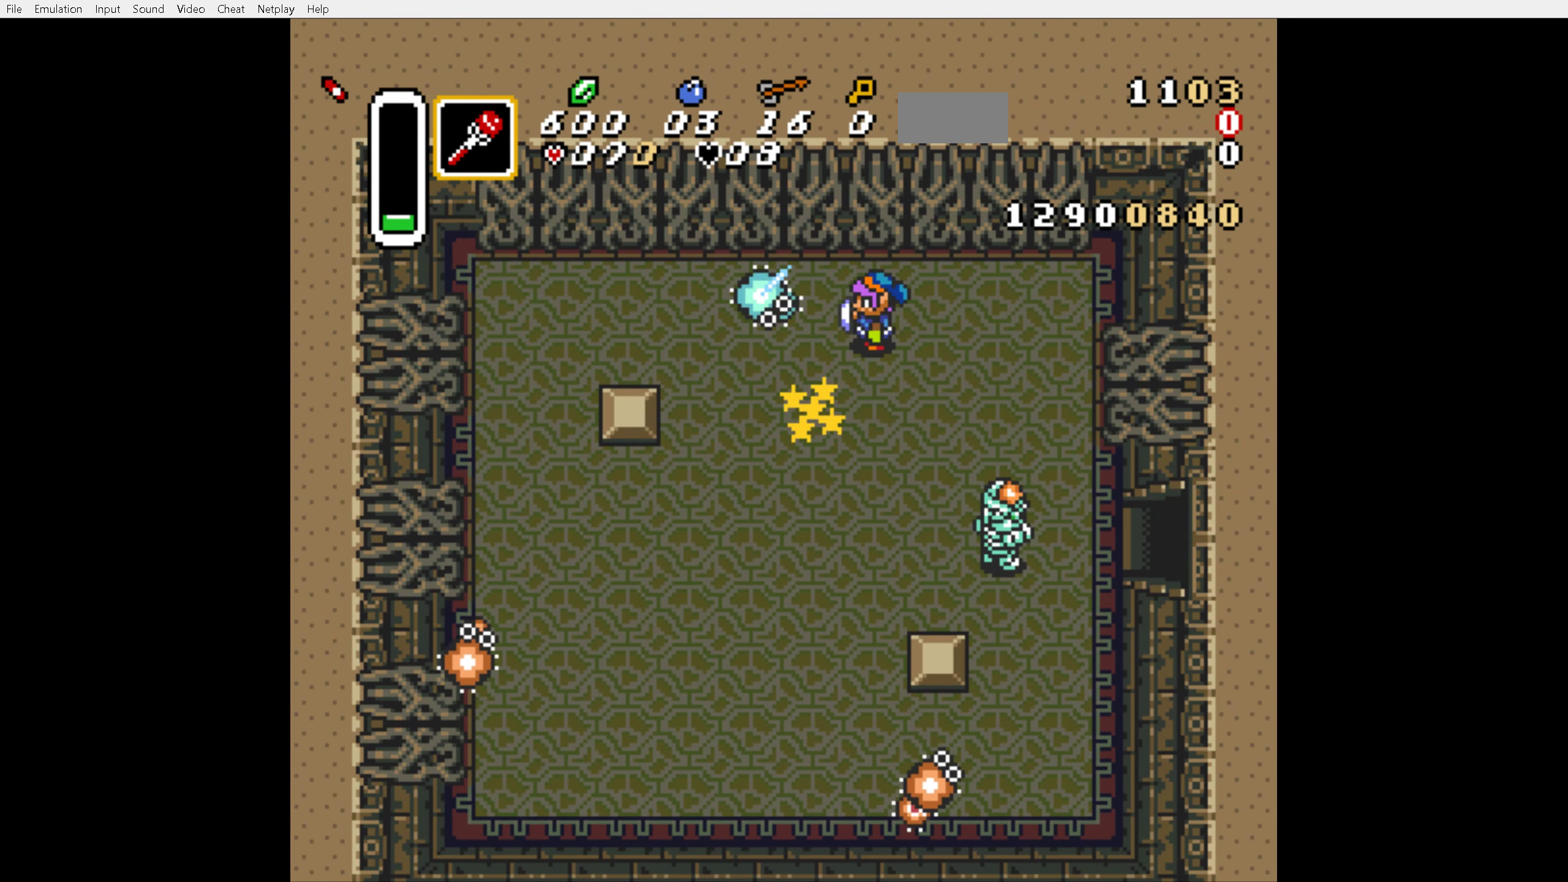
{"buttons": ["DPAD_UP"], "events": [[300, "DPAD_LEFT", "up"], [400, "B", "down"], [500, "B", "up"]]}
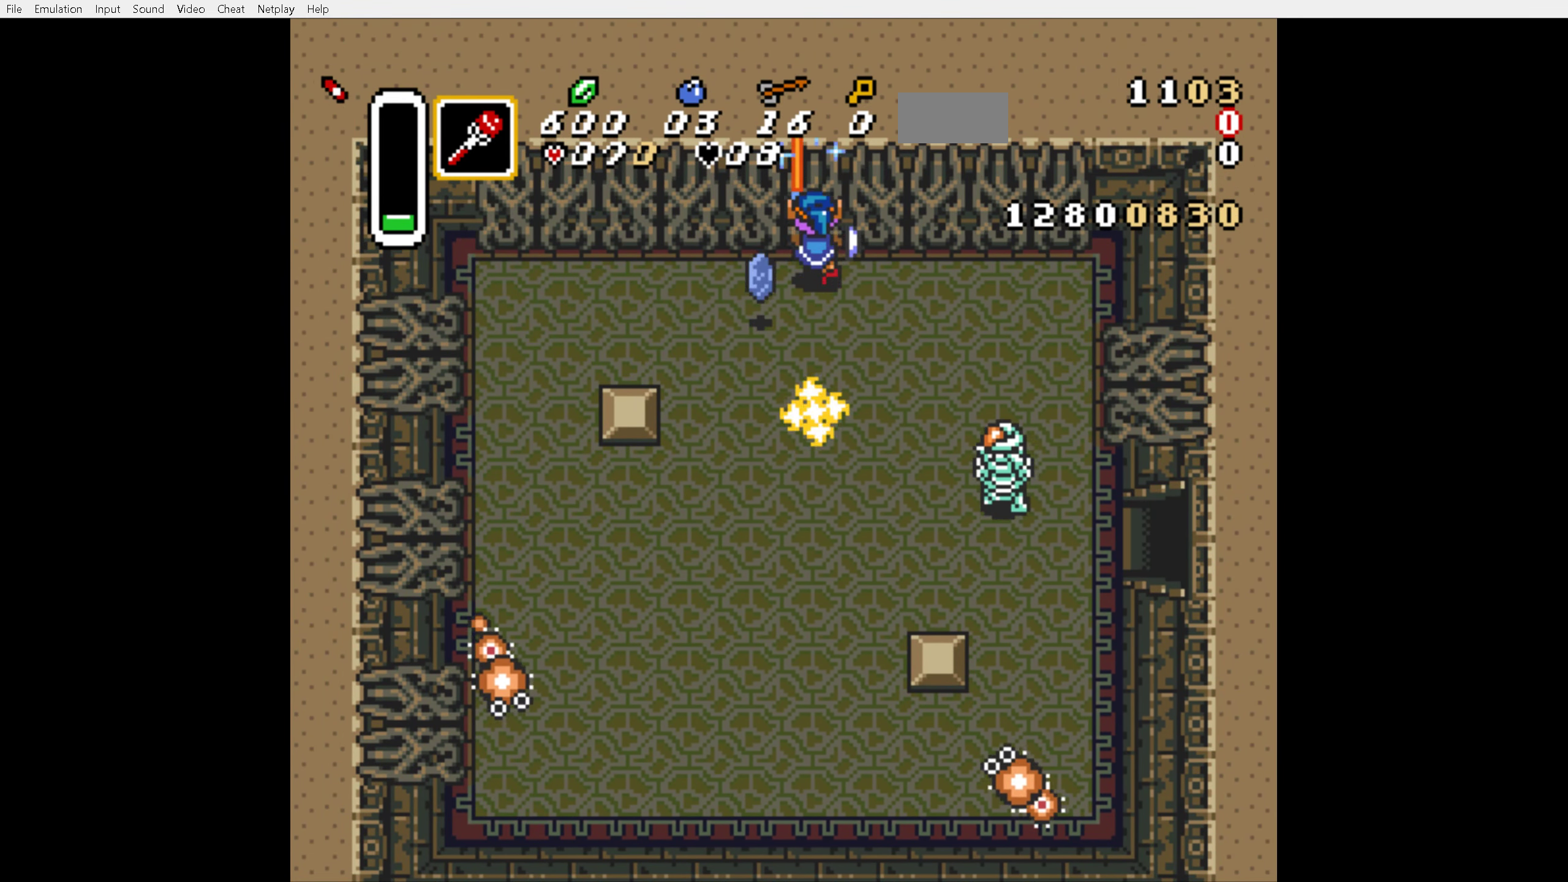
{"buttons": ["DPAD_UP"], "events": [[200, "DPAD_LEFT", "down"], [316, "DPAD_LEFT", "up"]]}
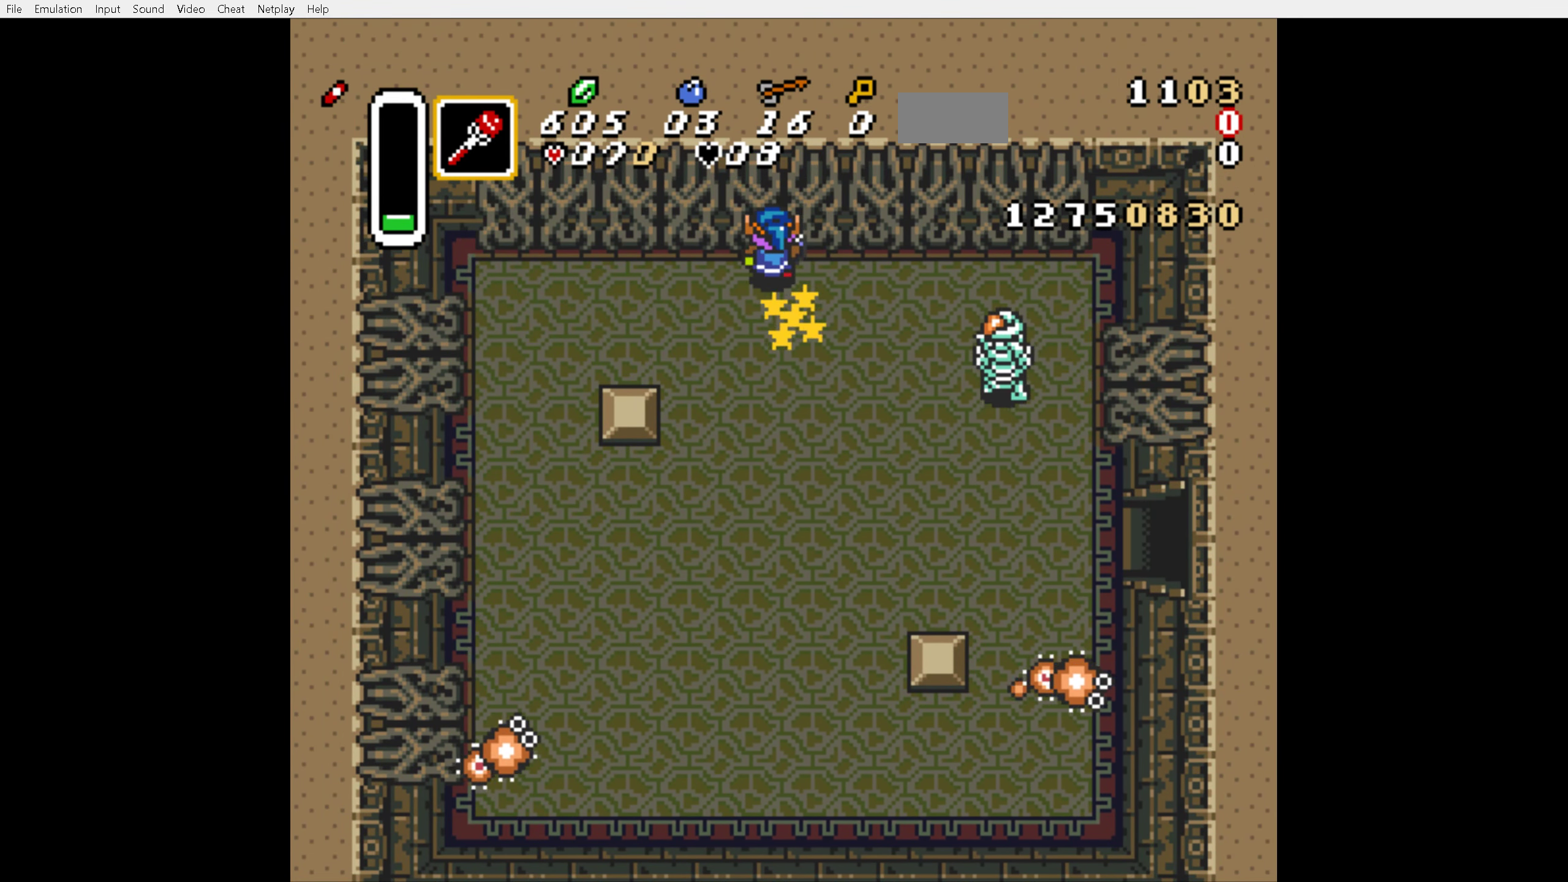
{"buttons": ["DPAD_UP"], "events": [[33, "B", "down"], [166, "B", "up"]]}
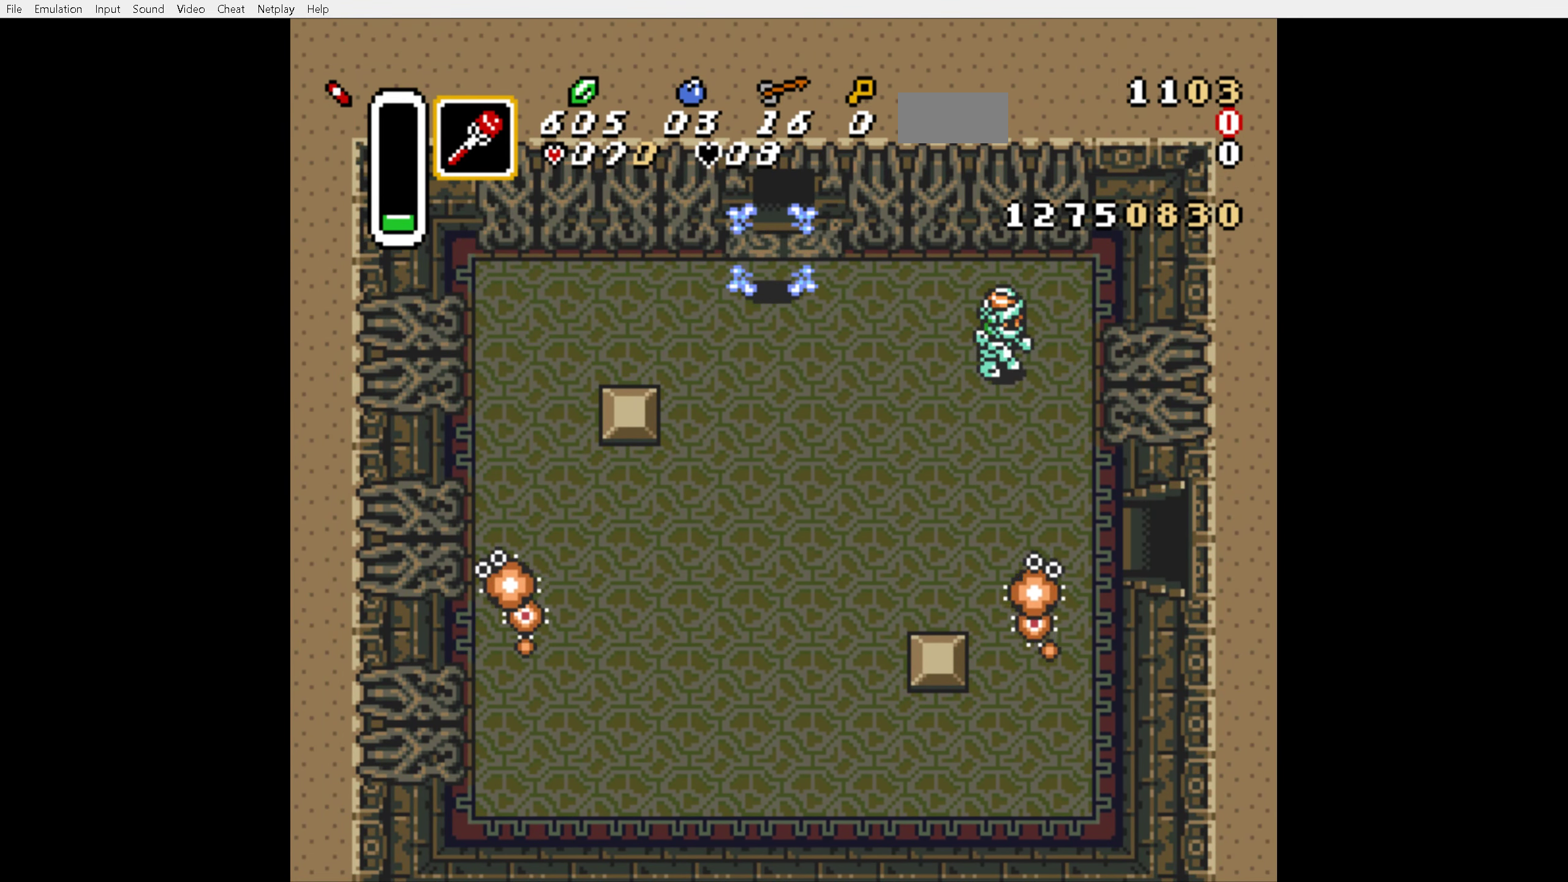
{"buttons": ["DPAD_DOWN"], "events": [[150, "DPAD_UP", "up"], [333, "DPAD_DOWN", "down"]]}
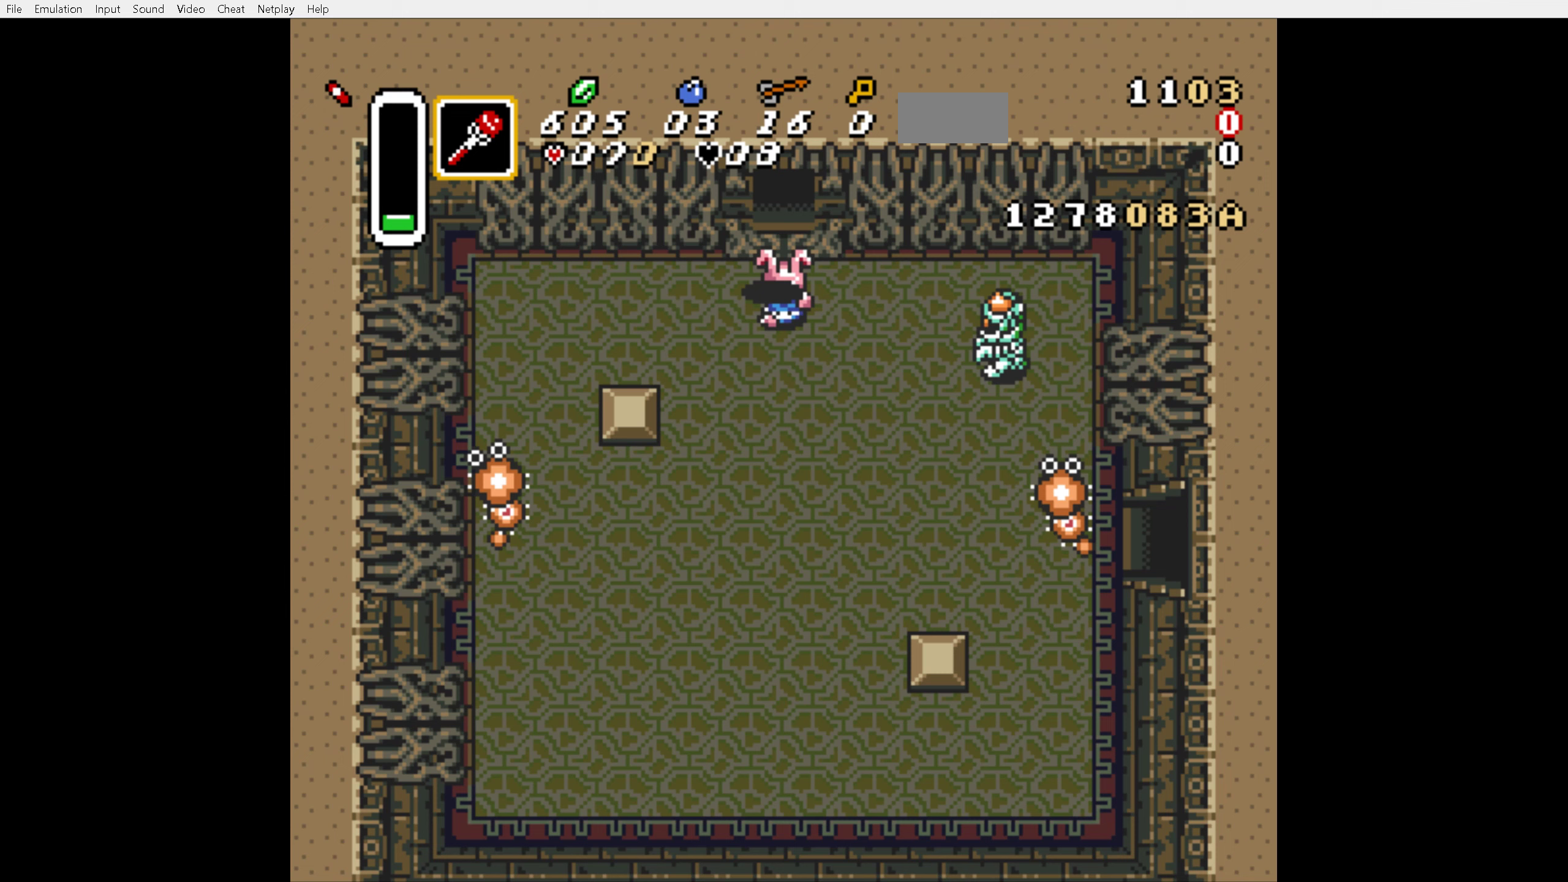
{"buttons": ["DPAD_DOWN", "DPAD_LEFT"], "events": [[17, "DPAD_DOWN", "up"], [233, "DPAD_DOWN", "down"], [450, "DPAD_LEFT", "down"]]}
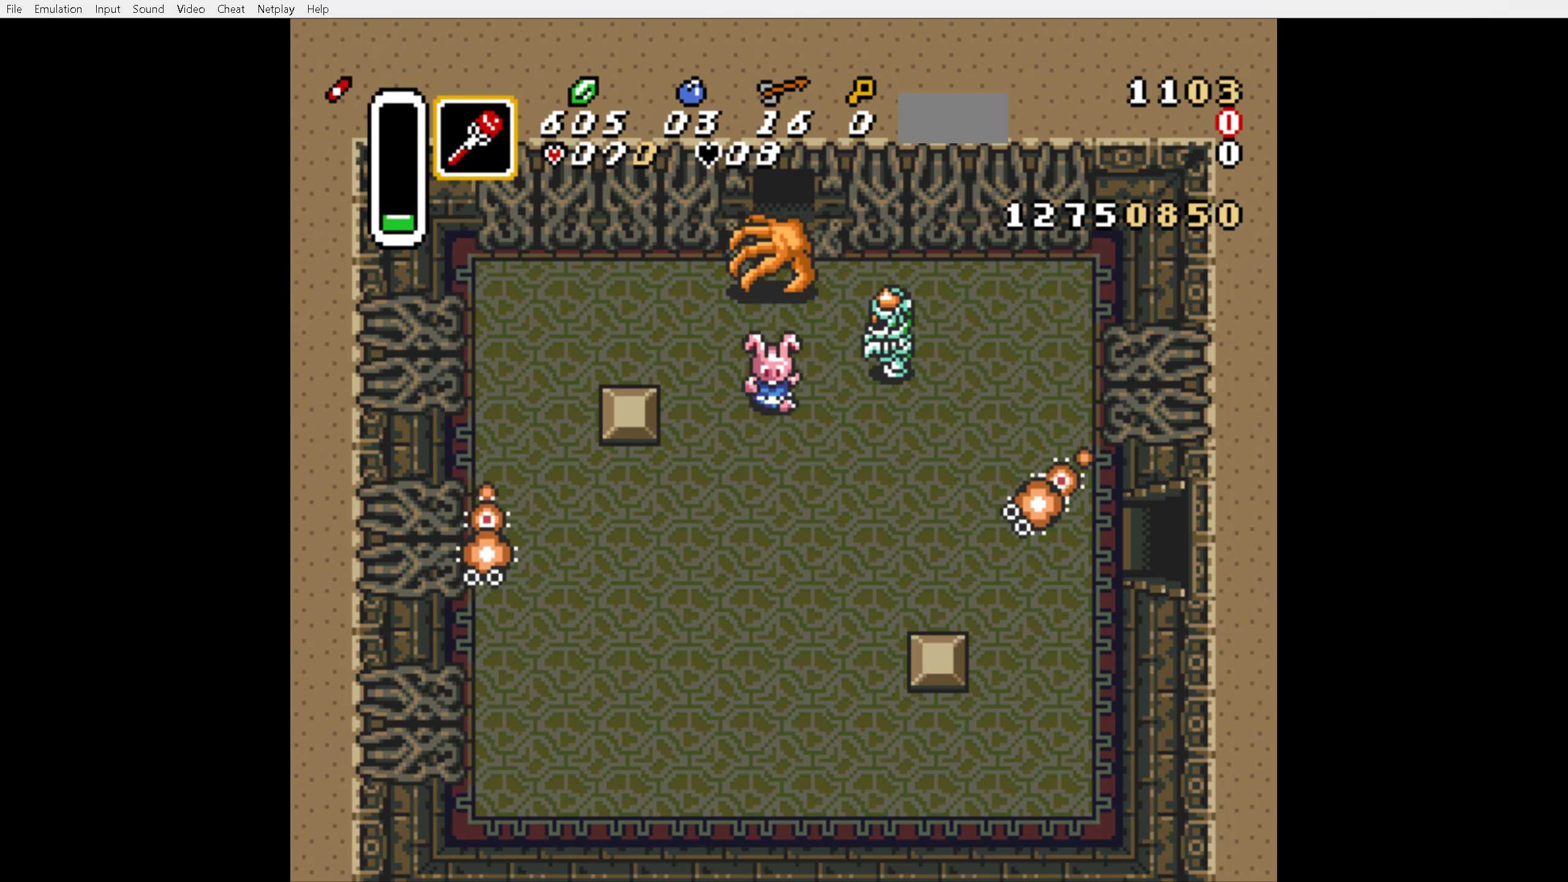
{"buttons": ["DPAD_DOWN", "DPAD_LEFT"], "events": []}
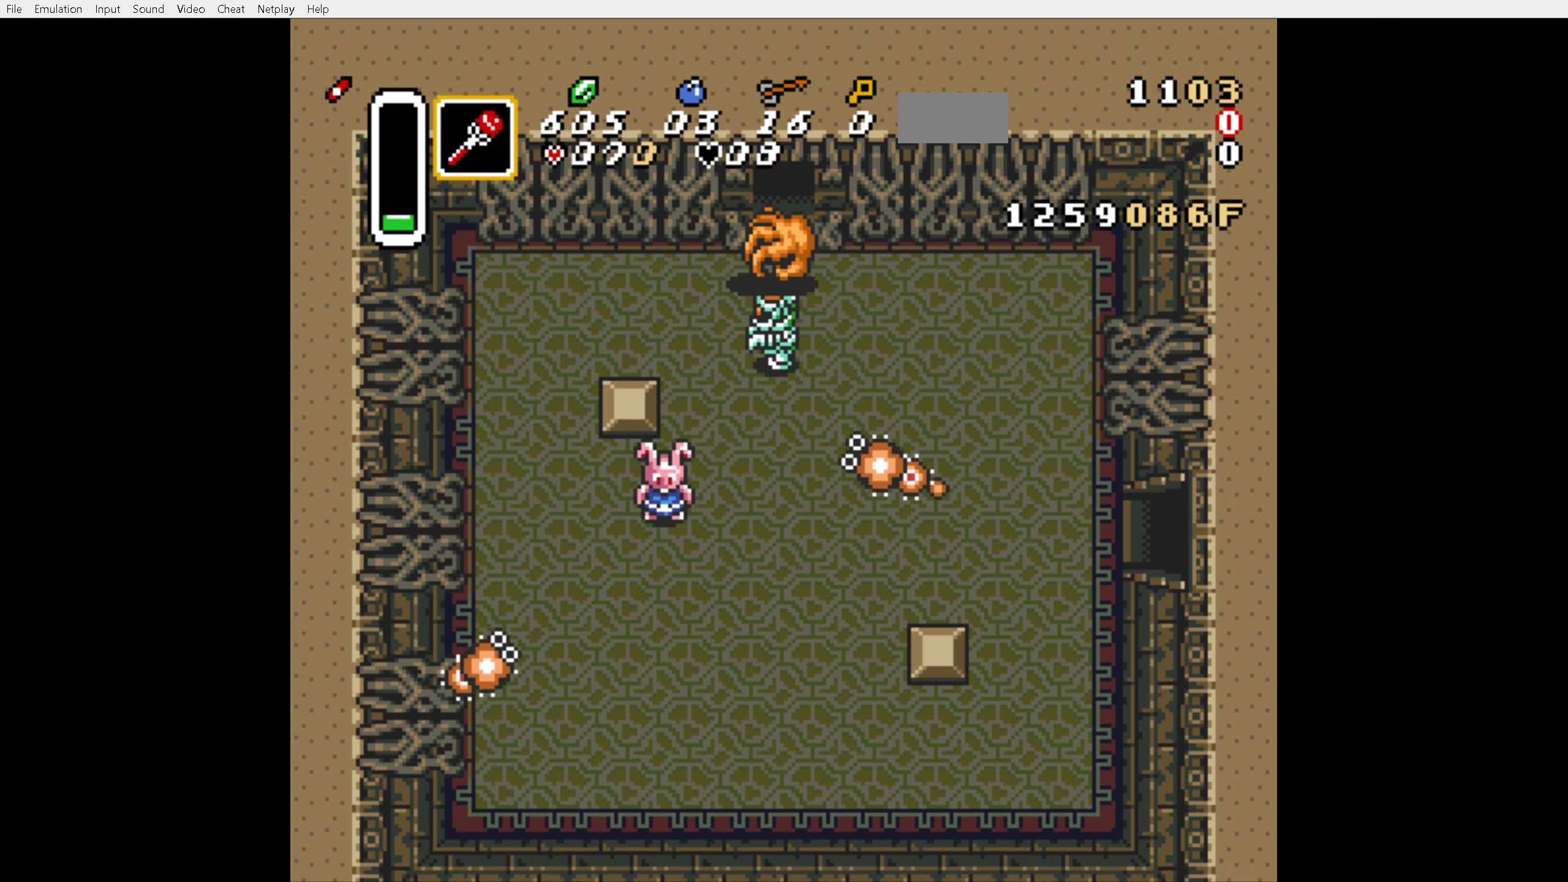
{"buttons": ["DPAD_LEFT"], "events": [[417, "DPAD_DOWN", "up"]]}
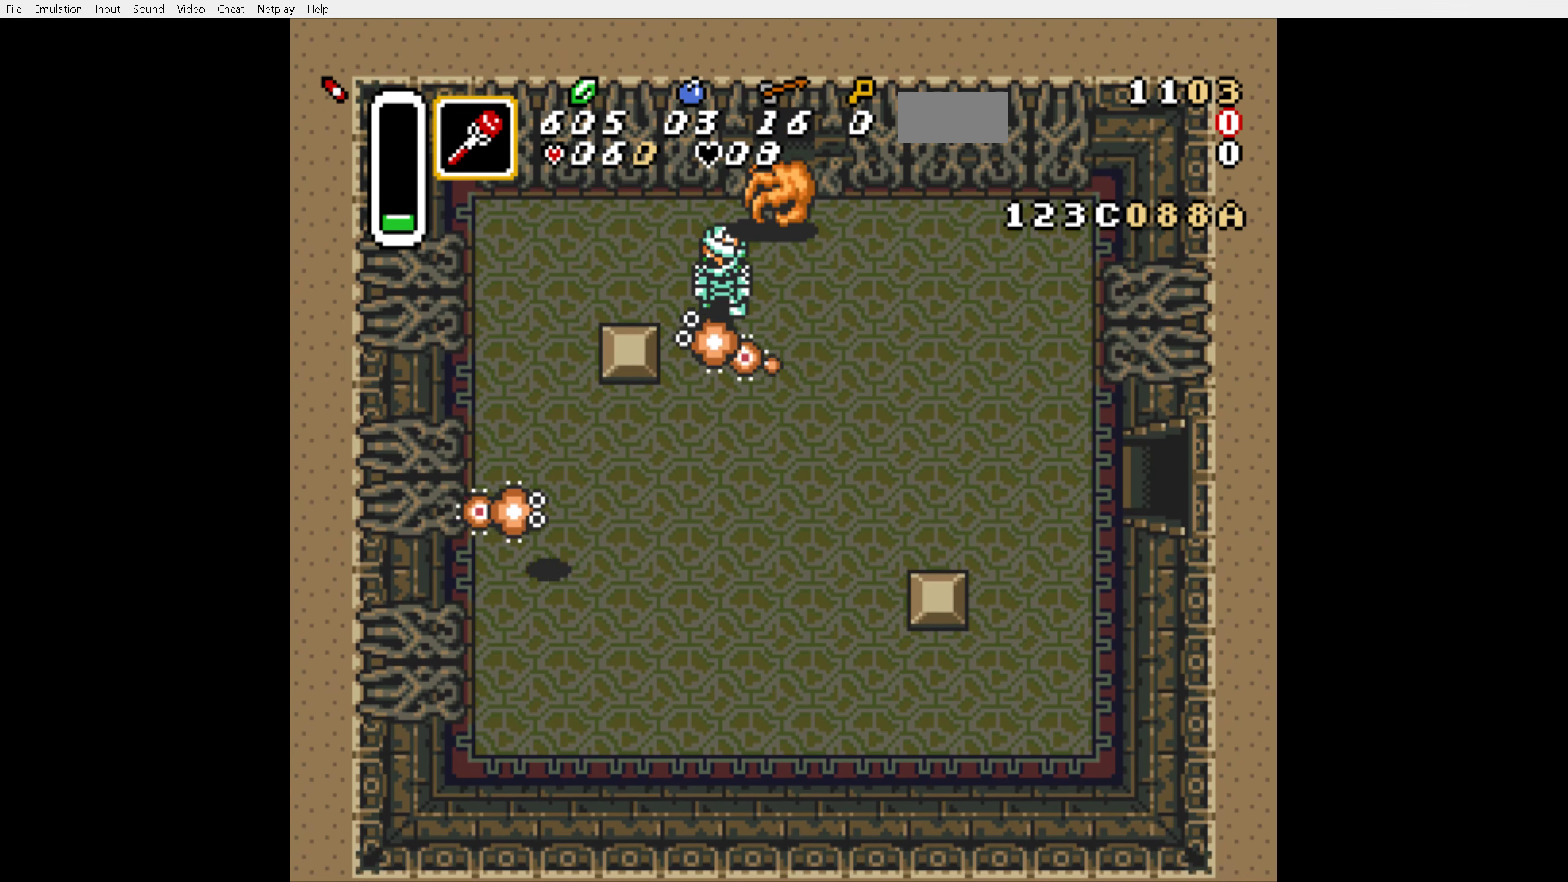
{"buttons": ["DPAD_UP", "DPAD_RIGHT"], "events": [[33, "DPAD_UP", "down"], [233, "DPAD_LEFT", "up"], [300, "DPAD_RIGHT", "down"]]}
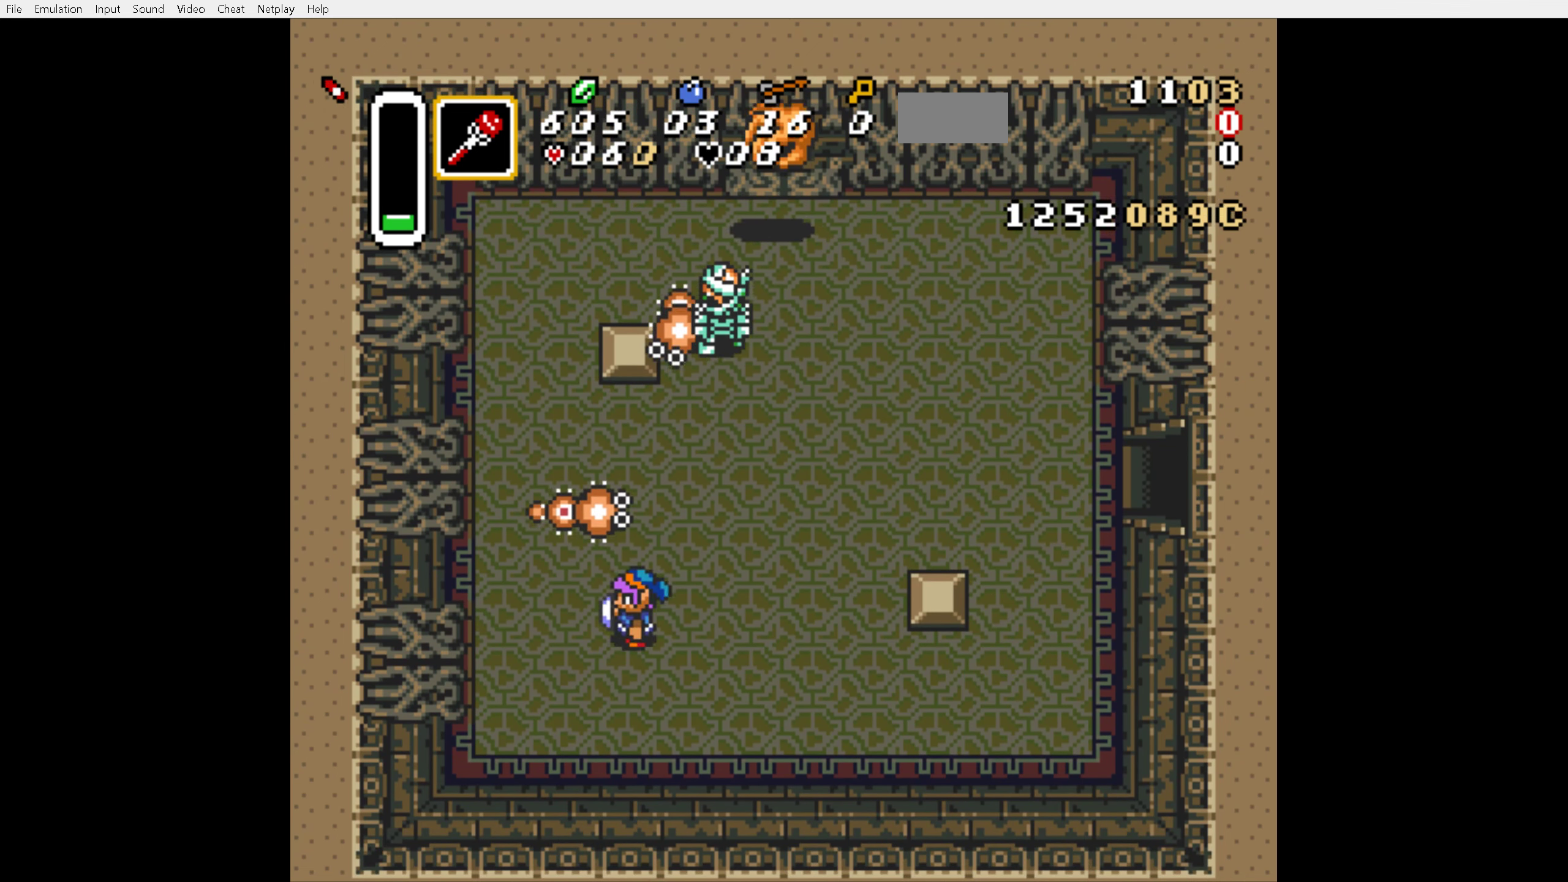
{"buttons": ["DPAD_UP", "DPAD_RIGHT"], "events": []}
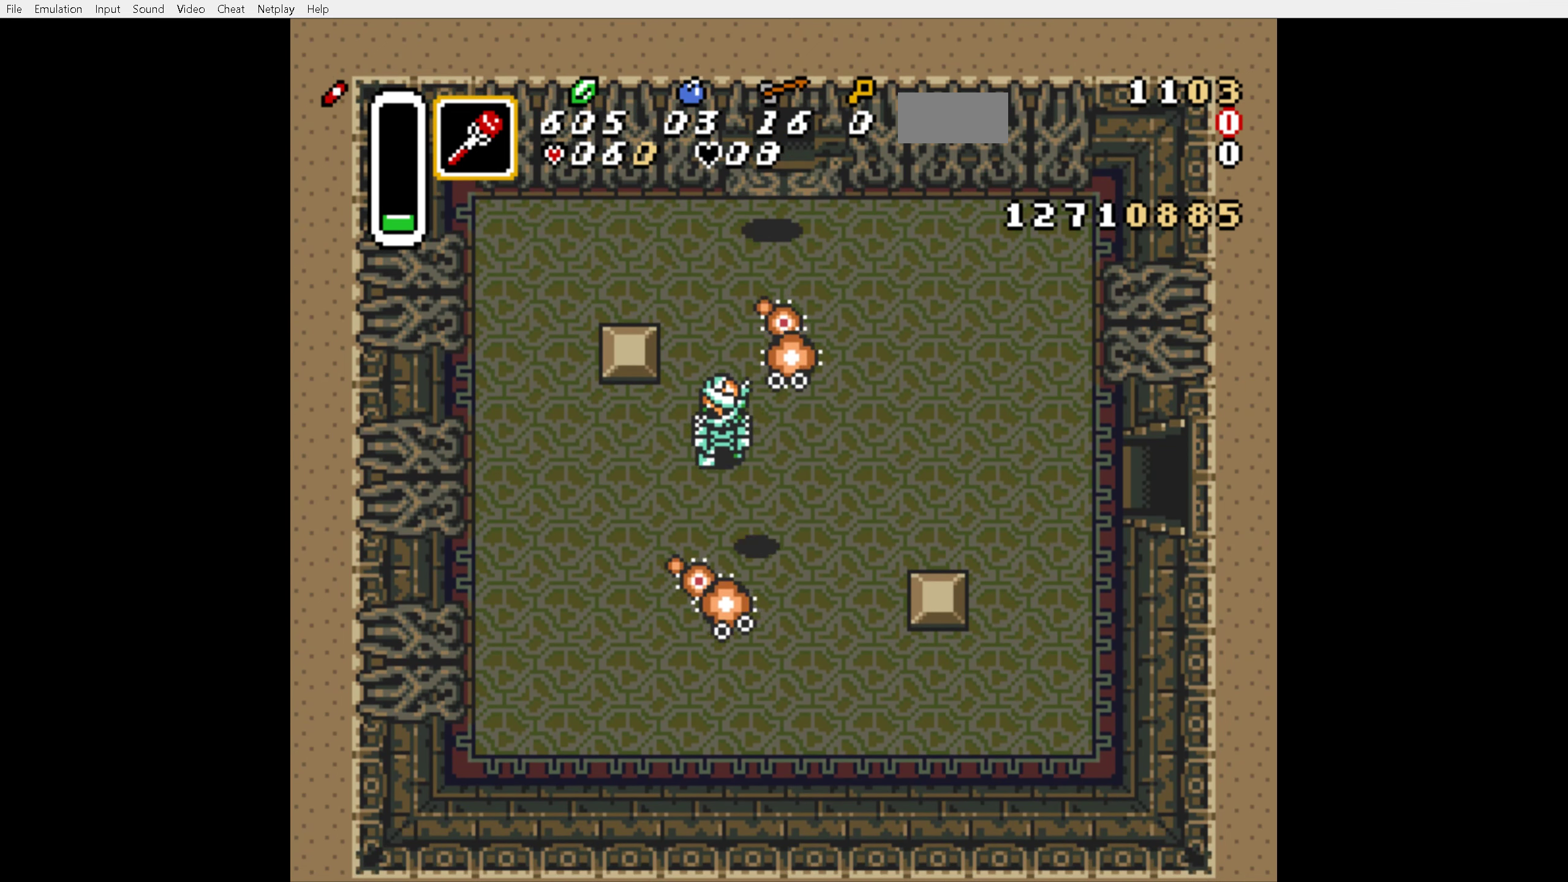
{"buttons": ["DPAD_UP", "DPAD_RIGHT"], "events": []}
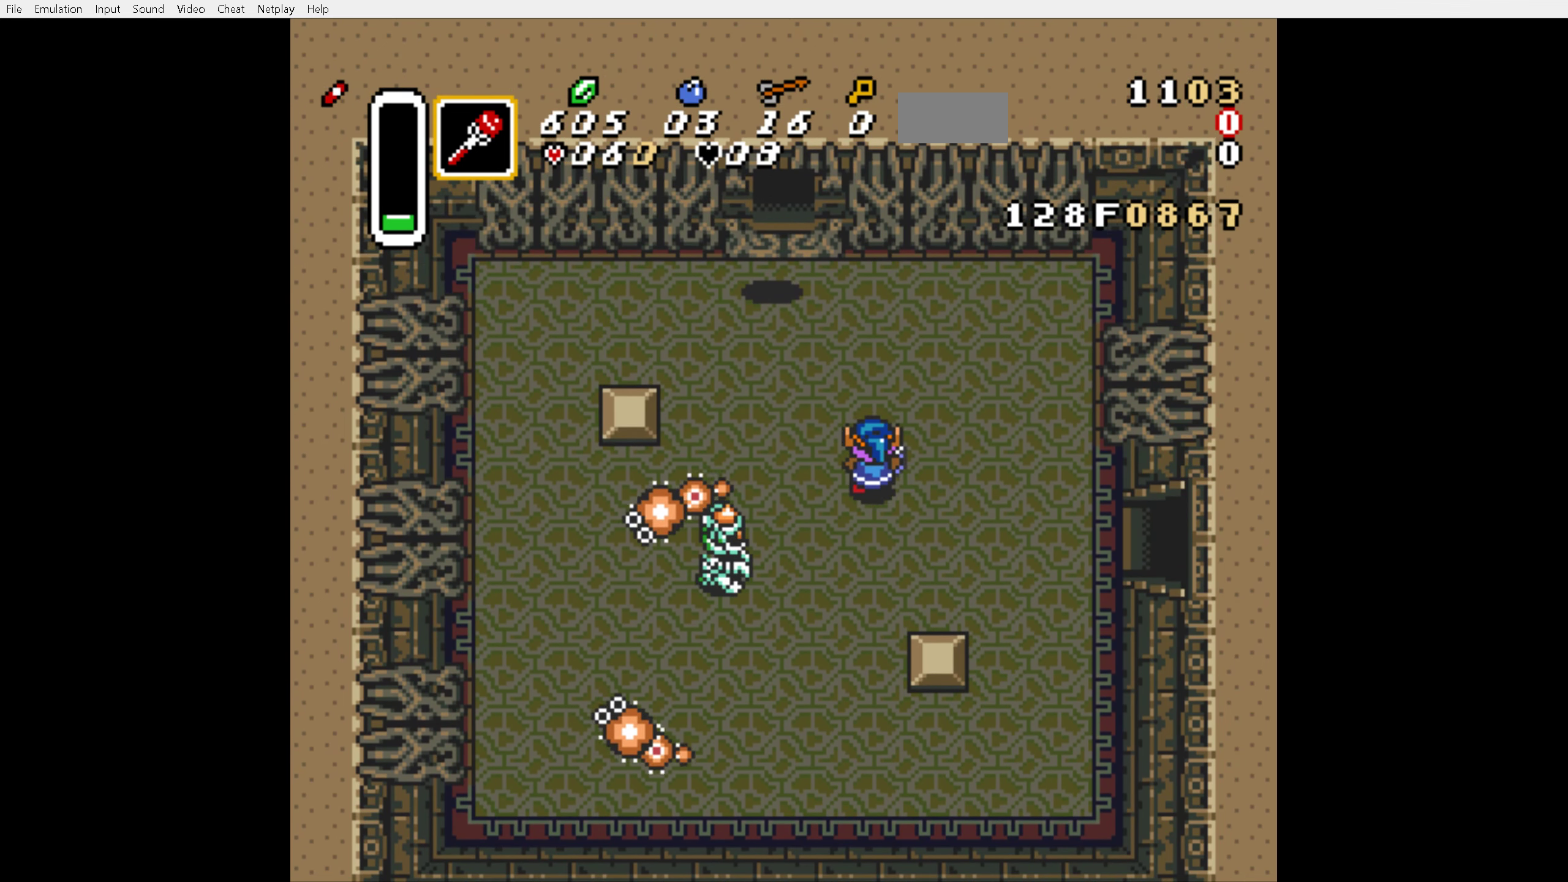
{"buttons": ["DPAD_UP", "DPAD_LEFT"], "events": [[100, "DPAD_RIGHT", "up"], [333, "DPAD_LEFT", "down"]]}
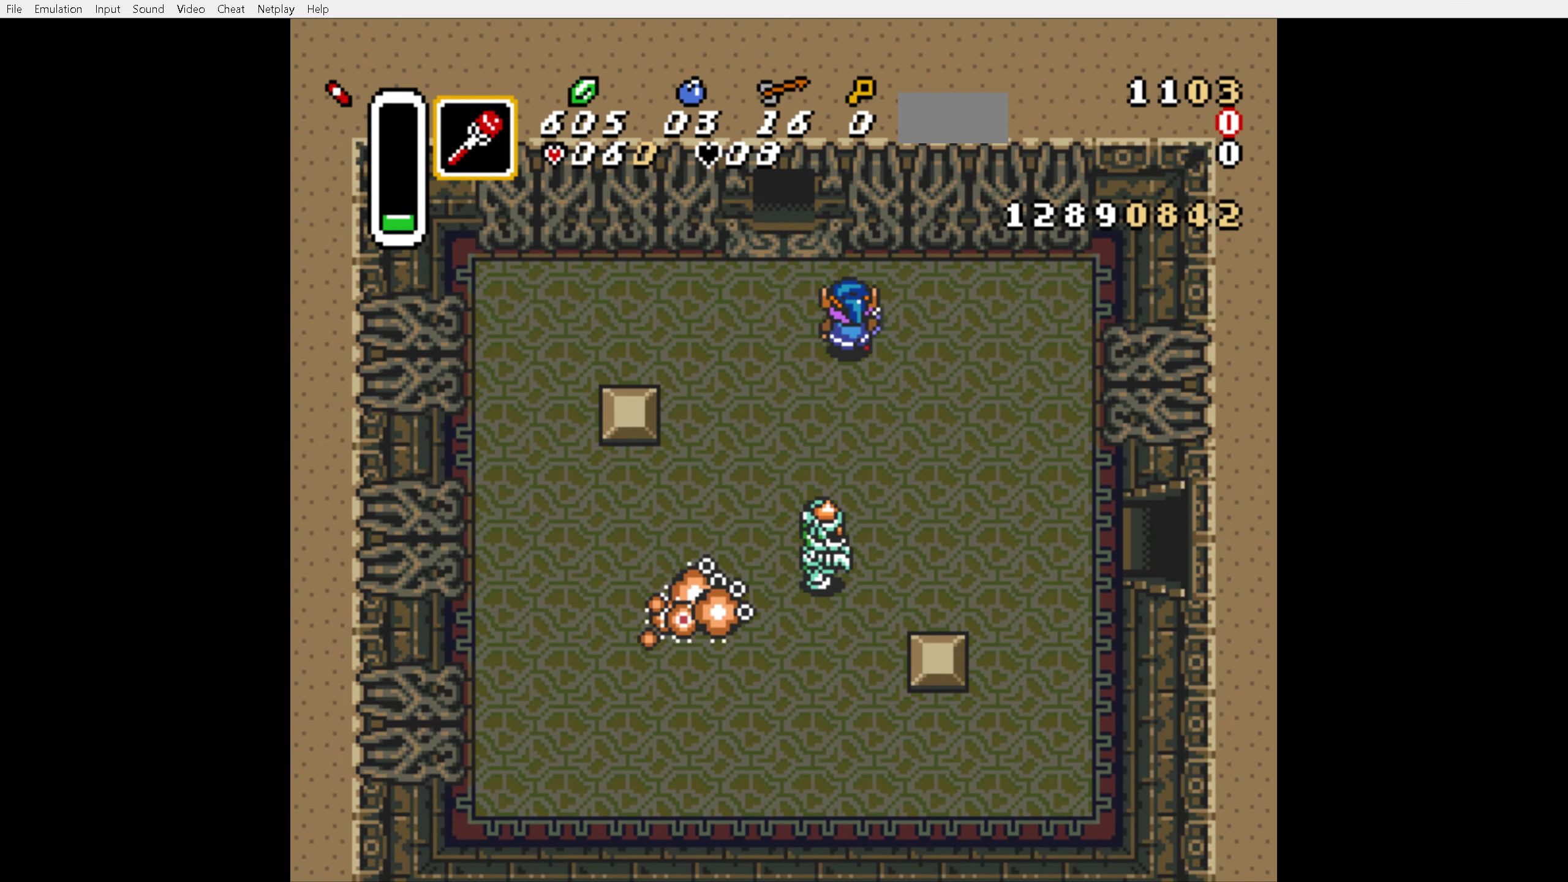
{"buttons": ["DPAD_UP"], "events": [[350, "DPAD_LEFT", "up"]]}
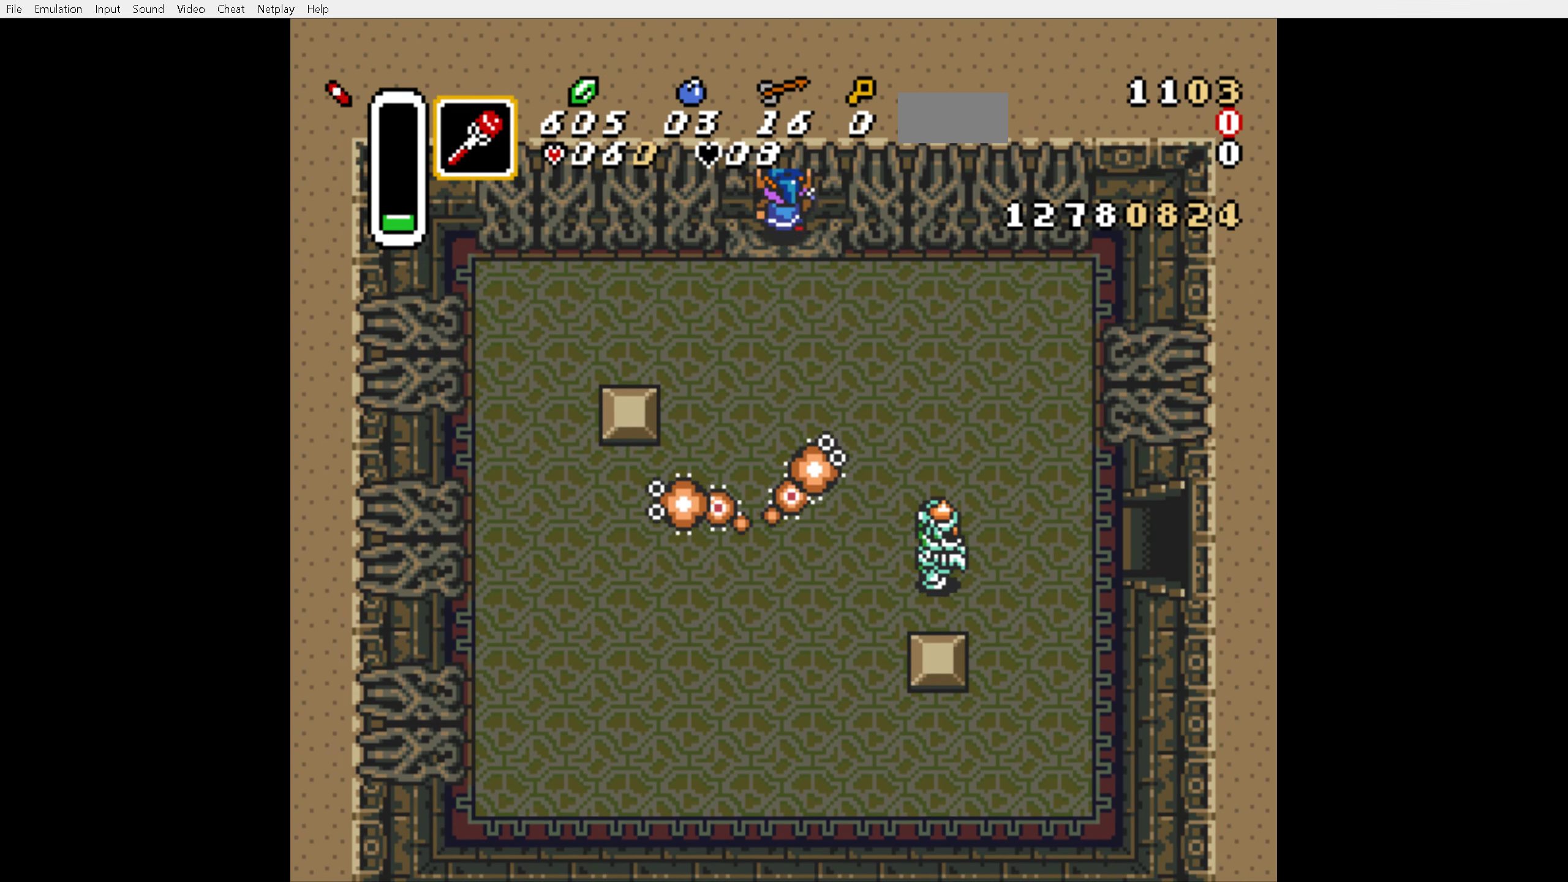
{"buttons": ["DPAD_UP"], "events": []}
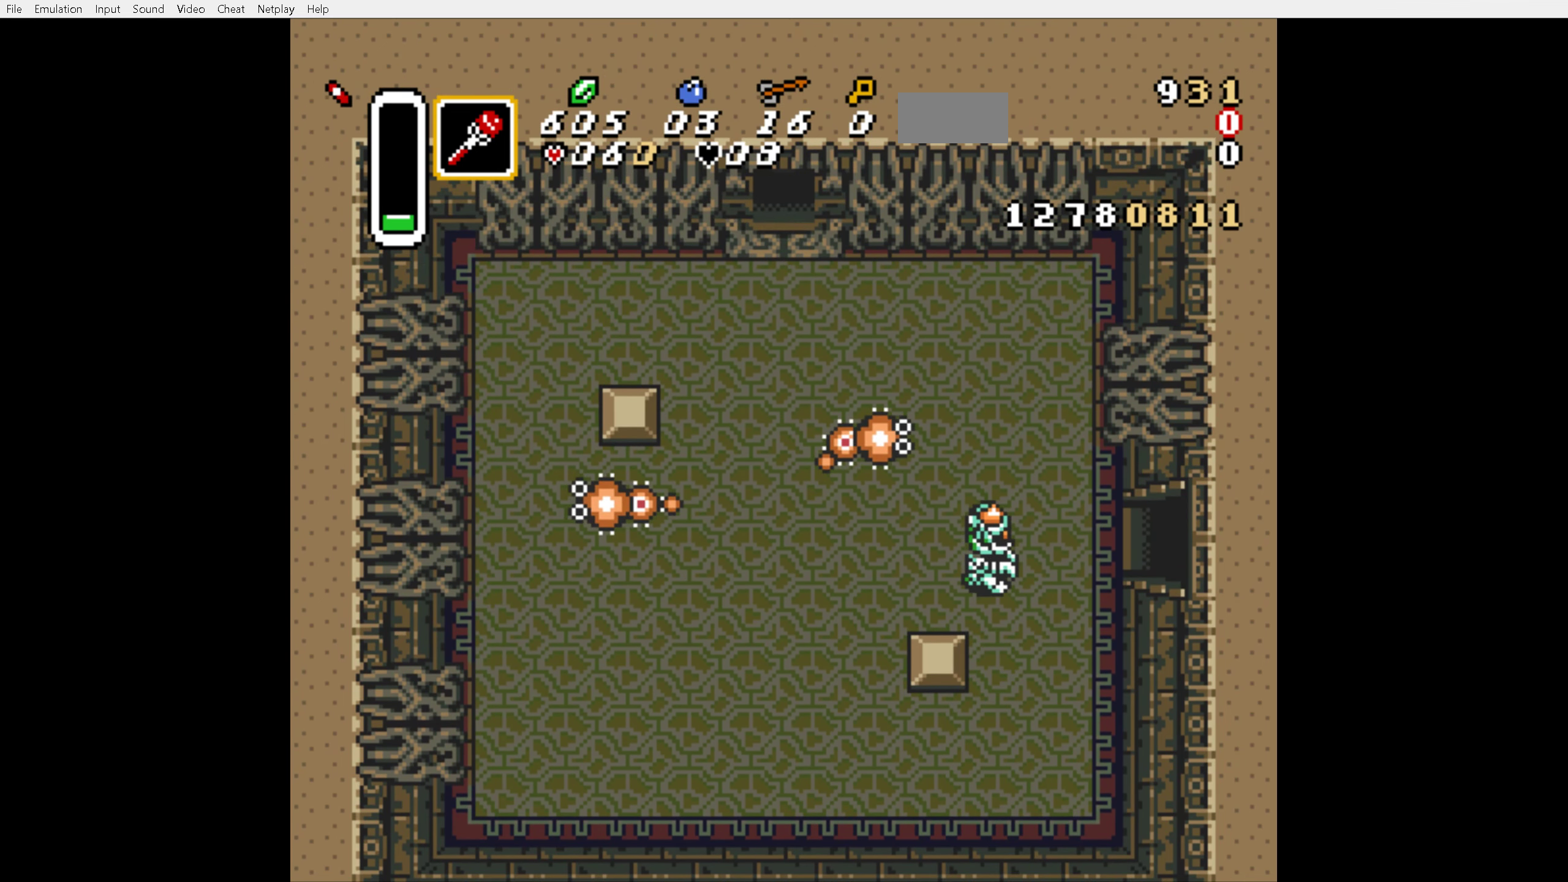
{"buttons": ["DPAD_UP"], "events": []}
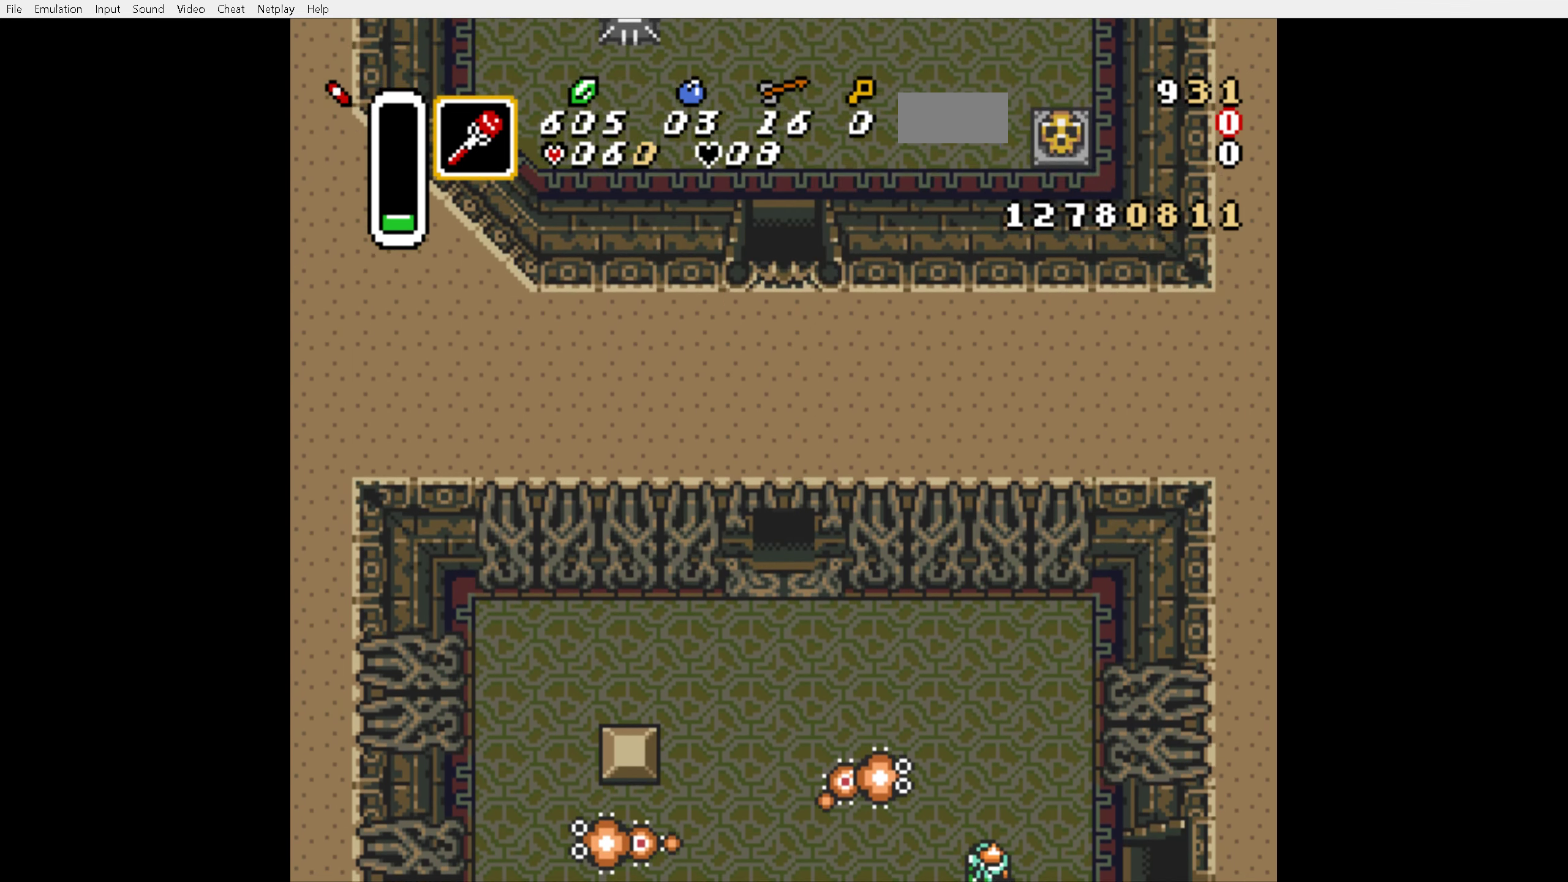
{"buttons": ["DPAD_UP"], "events": []}
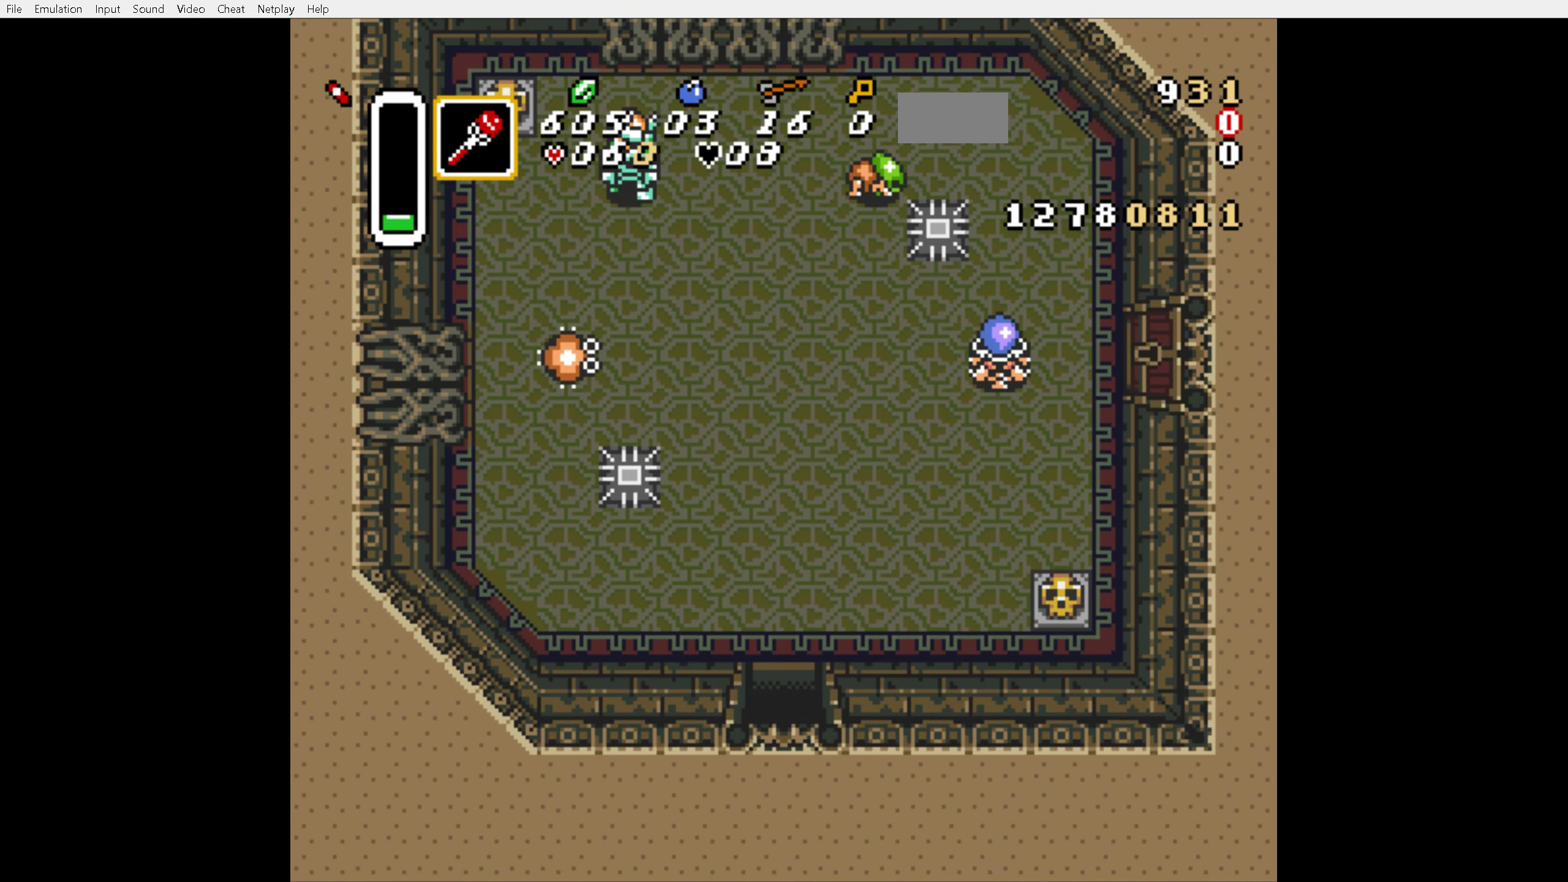
{"buttons": ["DPAD_LEFT"], "events": [[500, "DPAD_LEFT", "down"], [500, "DPAD_UP", "up"]]}
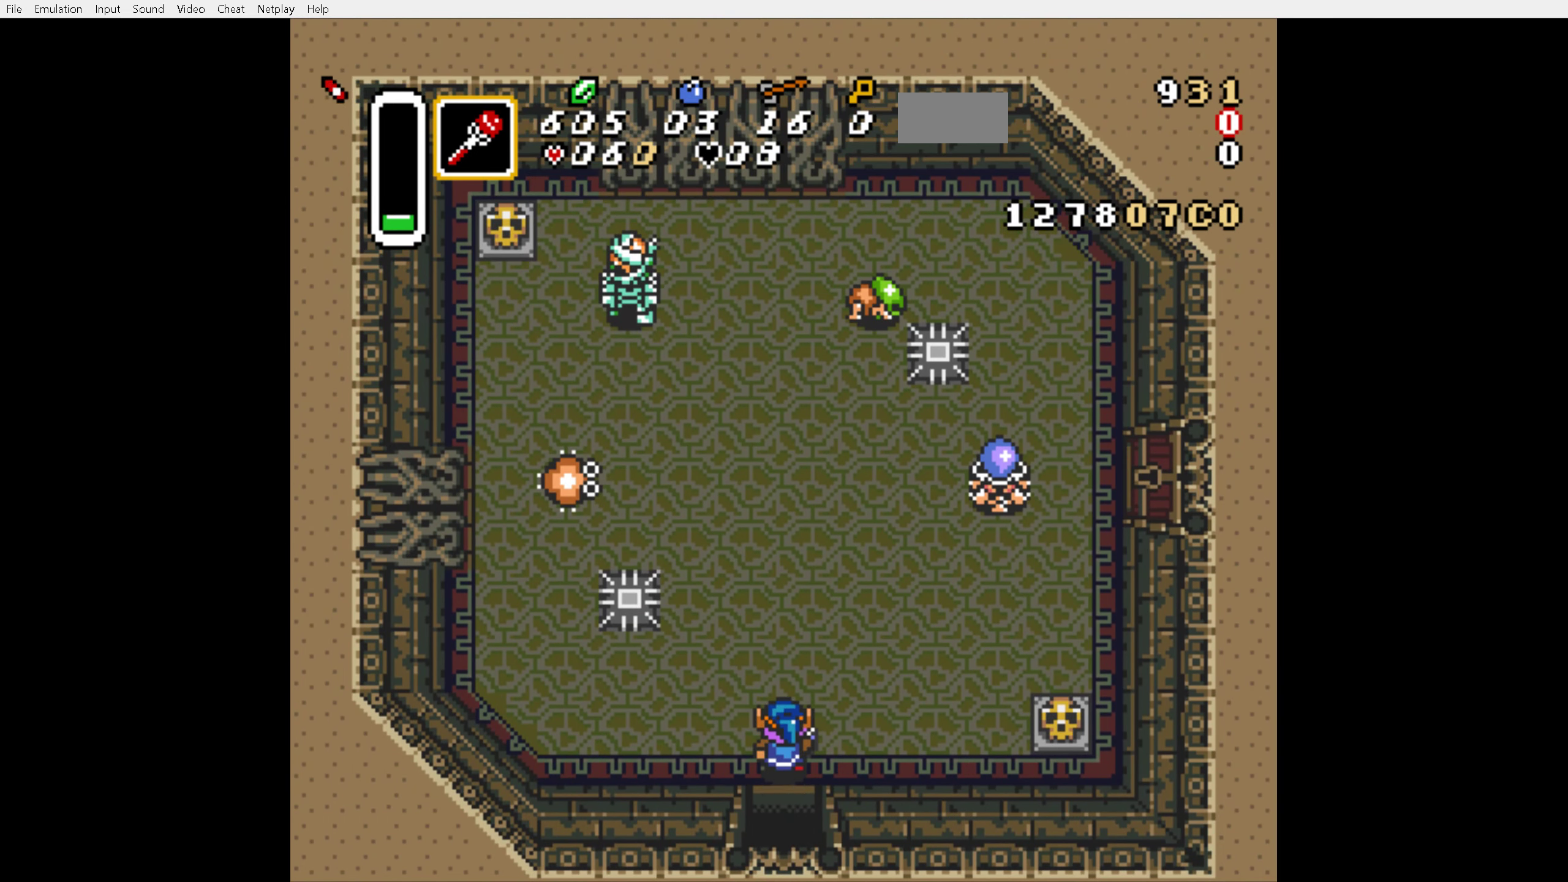
{"buttons": ["DPAD_LEFT"], "events": []}
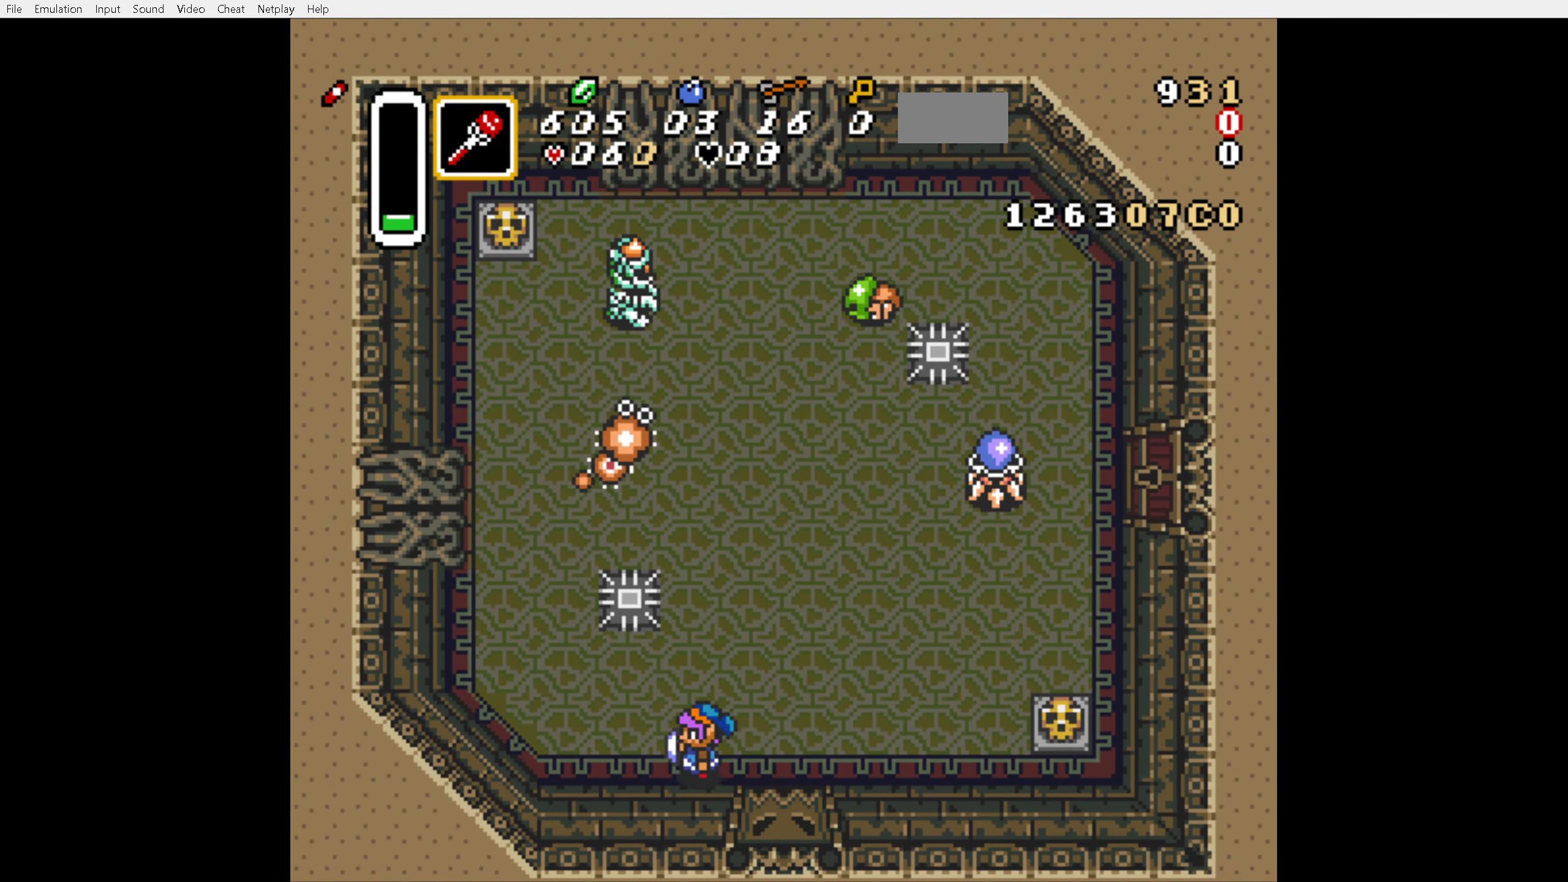
{"buttons": ["A"], "events": [[50, "A", "down"], [50, "DPAD_LEFT", "up"], [150, "DPAD_UP", "down"], [300, "DPAD_UP", "up"]]}
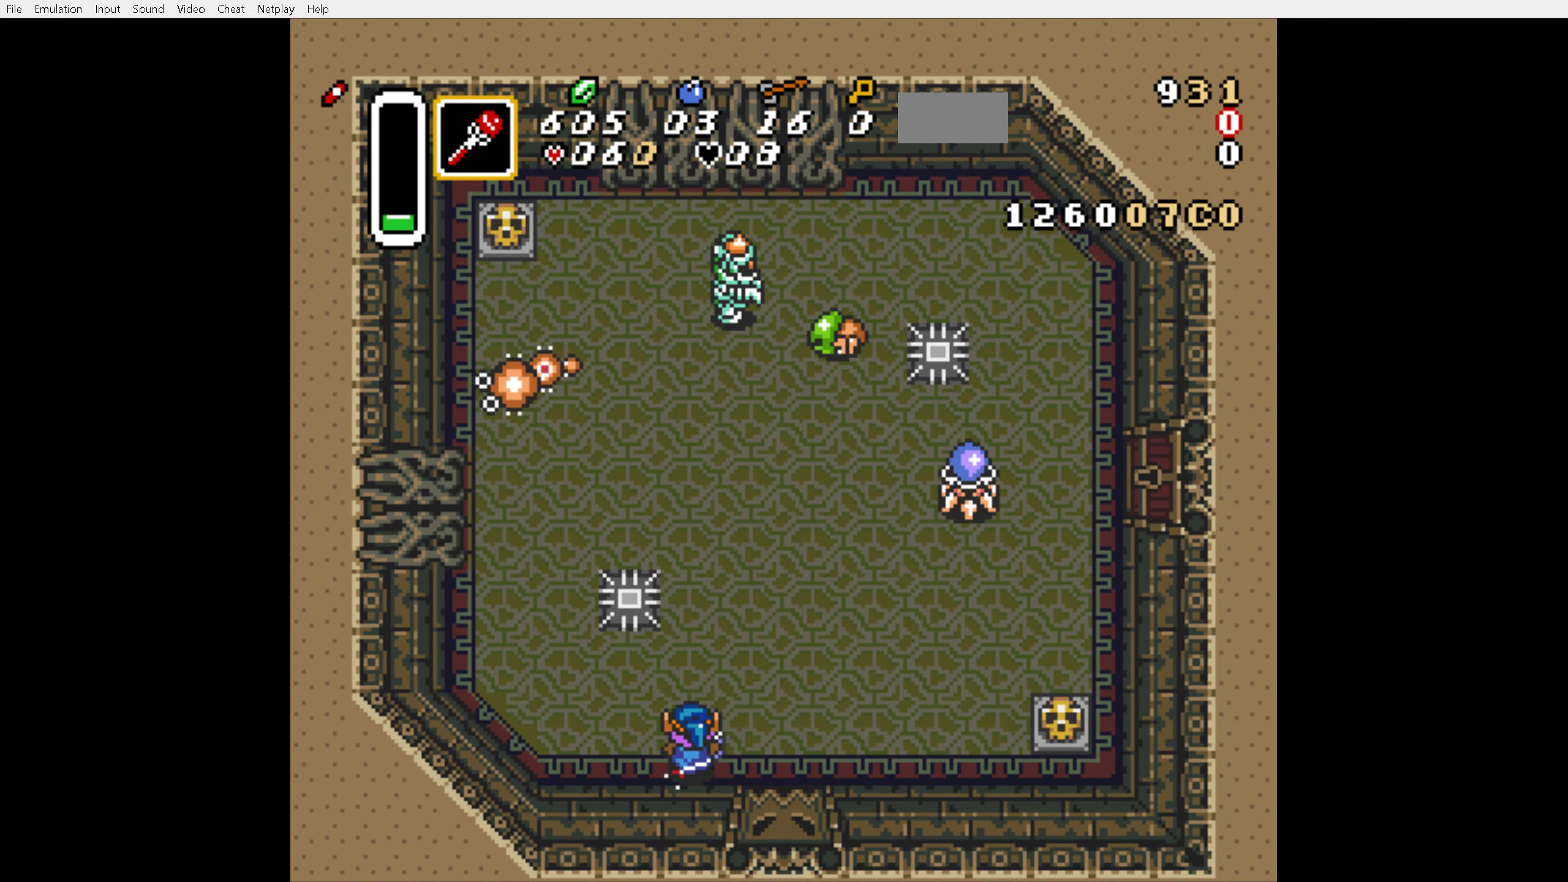
{"buttons": ["A"], "events": []}
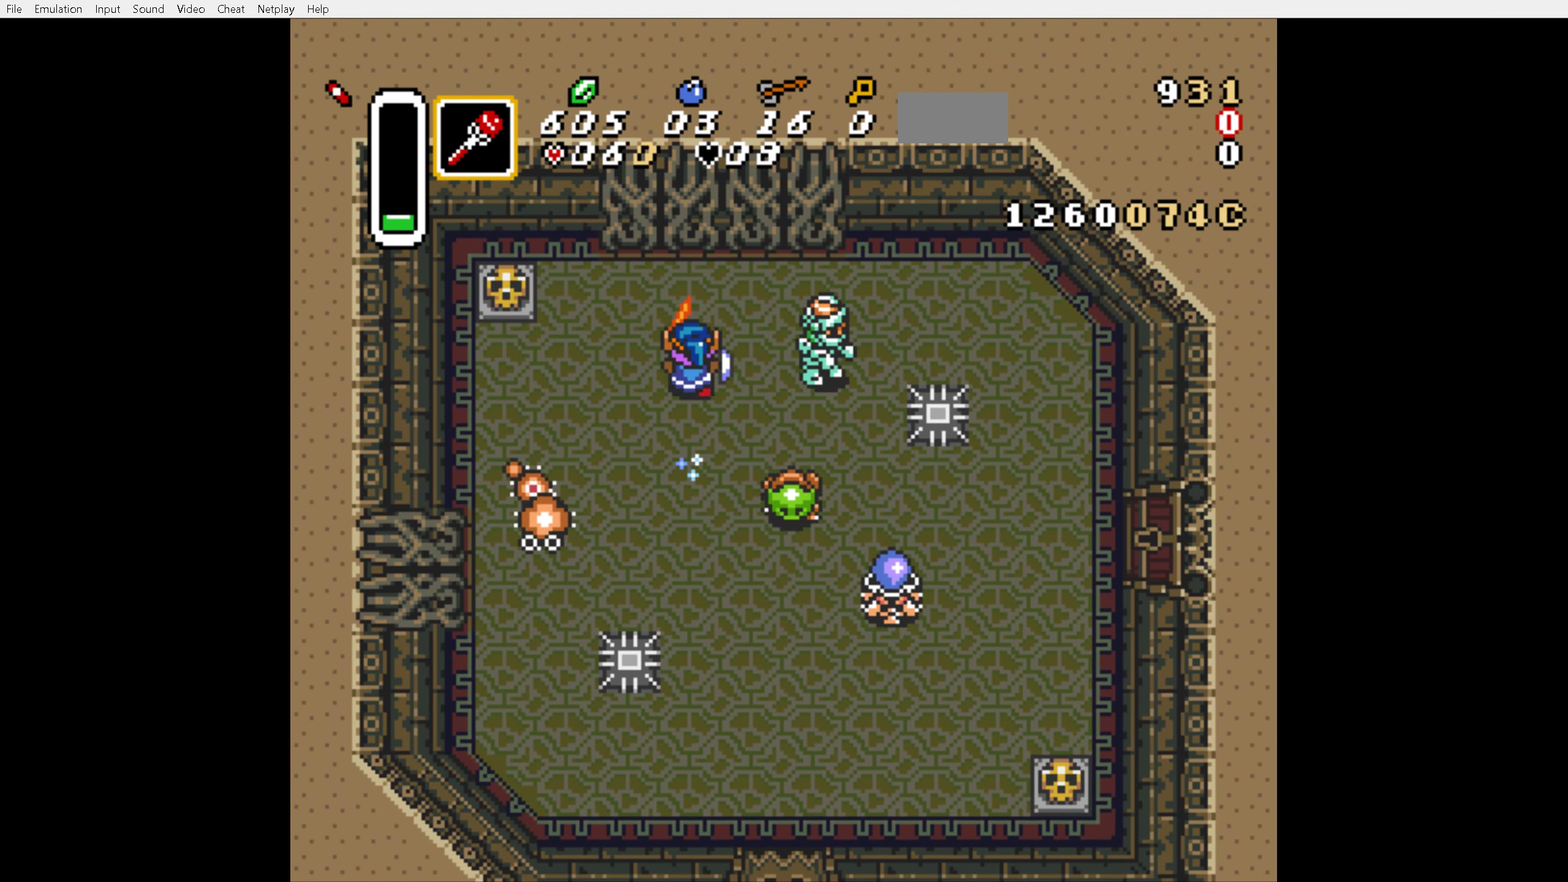
{"buttons": [], "events": [[84, "DPAD_RIGHT", "down"], [100, "A", "up"], [284, "B", "down"], [417, "B", "up"], [484, "DPAD_RIGHT", "up"]]}
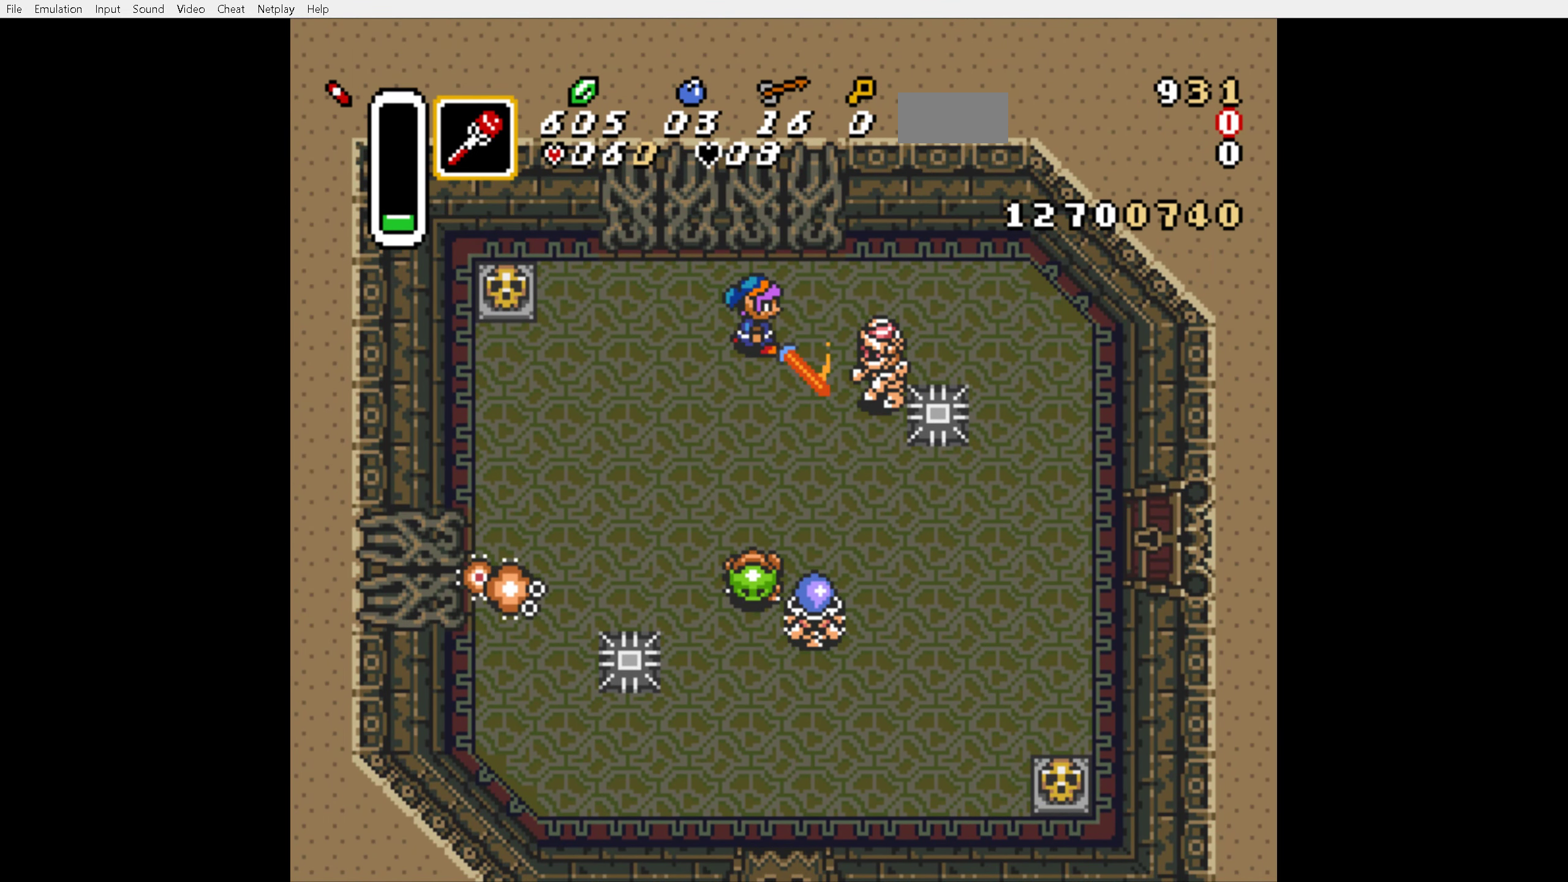
{"buttons": [], "events": [[34, "DPAD_DOWN", "down"], [200, "DPAD_DOWN", "up"], [250, "DPAD_RIGHT", "down"], [317, "B", "down"], [434, "DPAD_RIGHT", "up"], [450, "B", "up"]]}
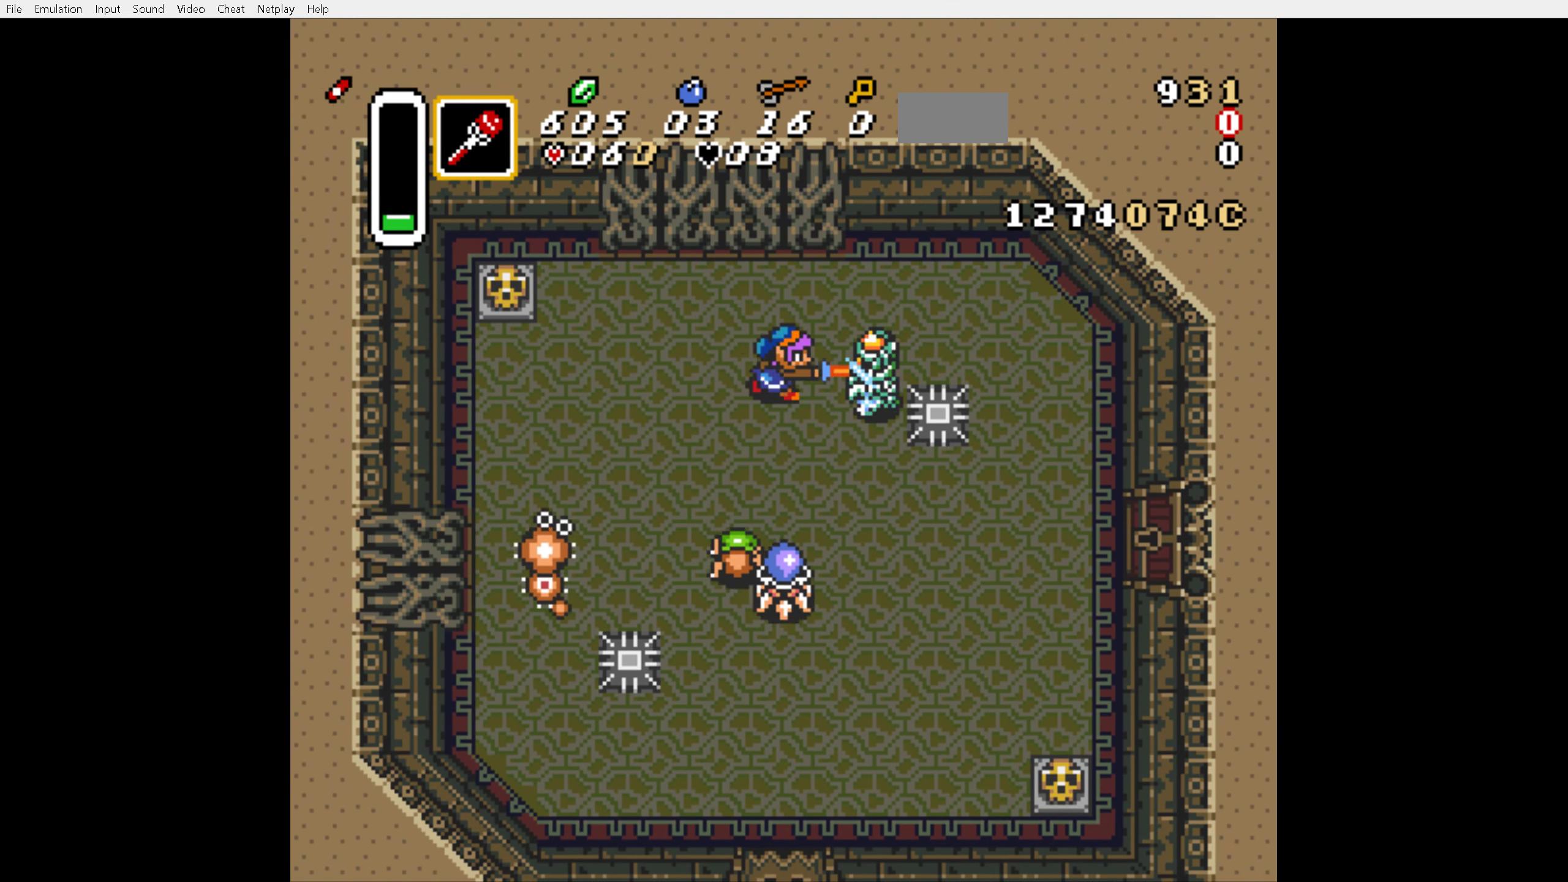
{"buttons": ["DPAD_RIGHT"], "events": [[134, "DPAD_UP", "down"], [184, "DPAD_RIGHT", "down"], [300, "DPAD_UP", "up"]]}
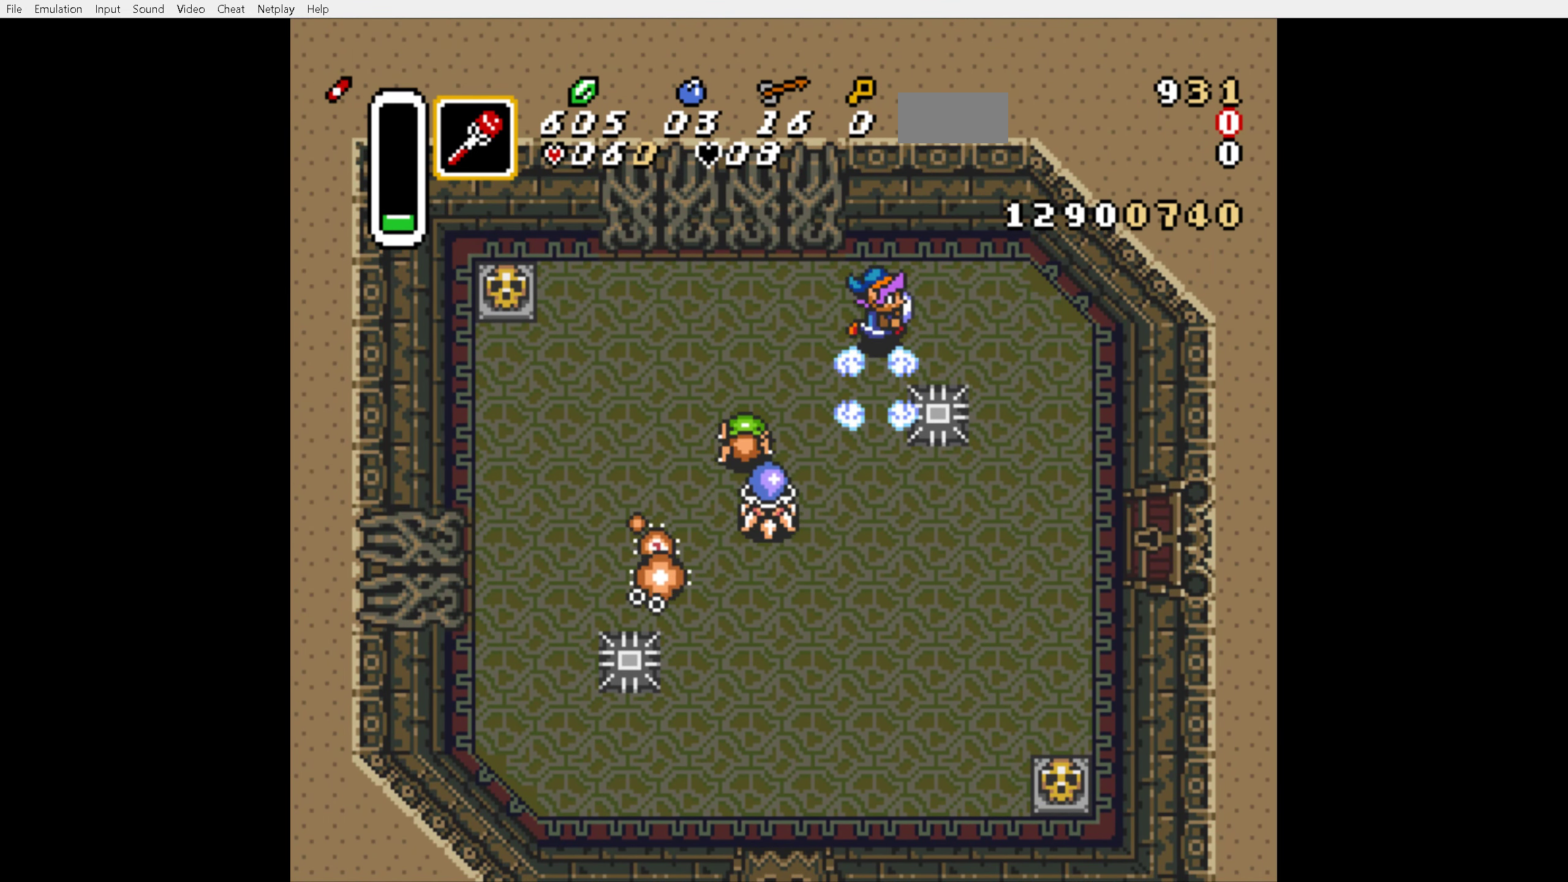
{"buttons": ["B"], "events": [[150, "DPAD_LEFT", "down"], [150, "DPAD_RIGHT", "up"], [250, "DPAD_LEFT", "up"], [467, "B", "down"]]}
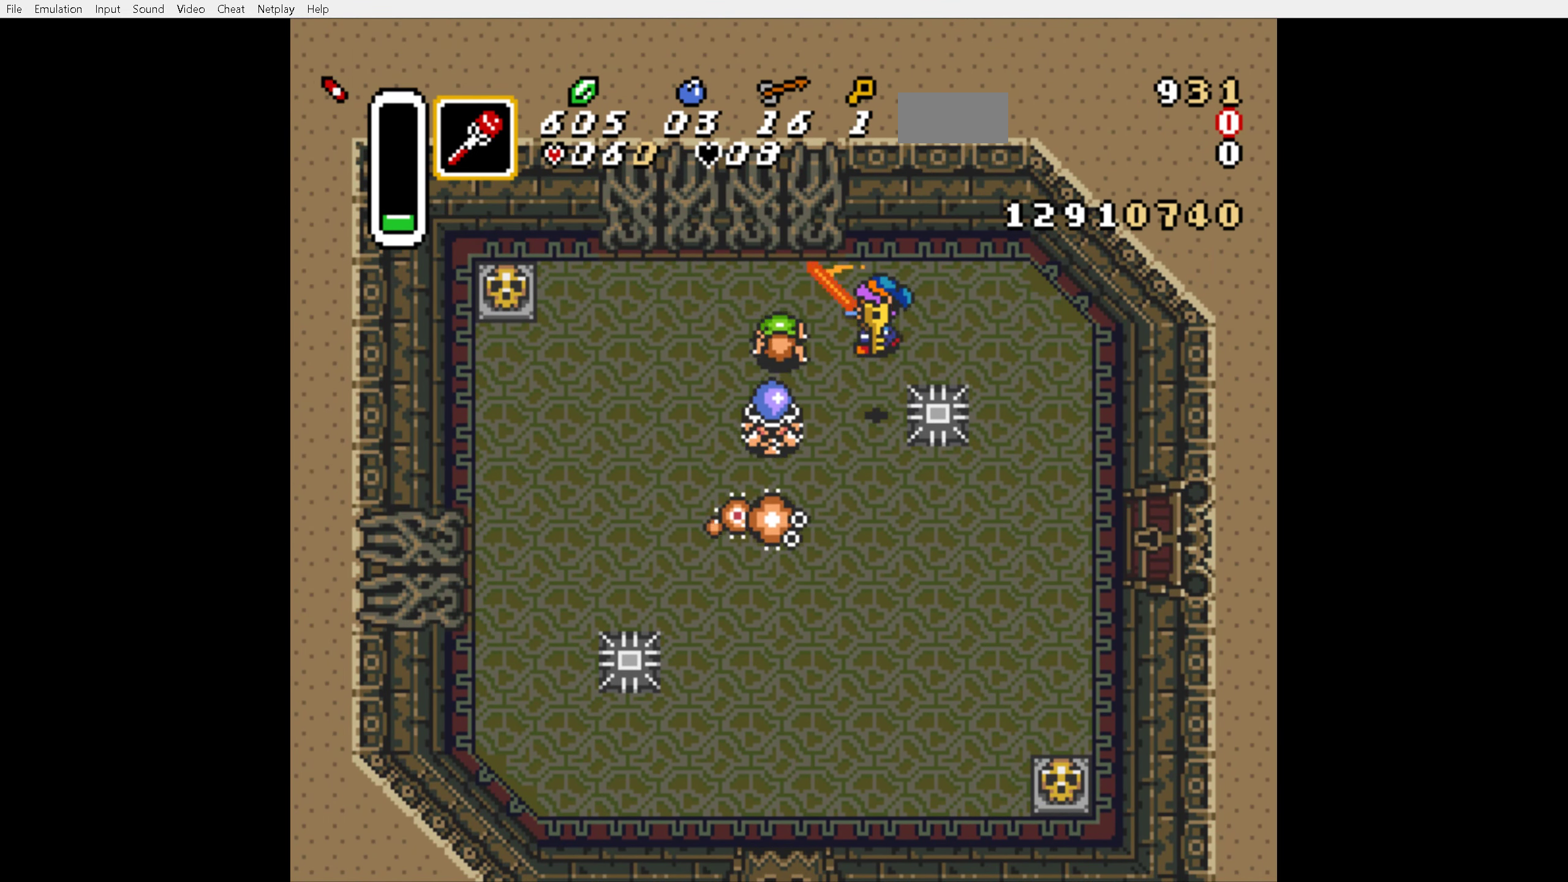
{"buttons": ["DPAD_DOWN", "DPAD_RIGHT"], "events": [[100, "B", "up"], [217, "DPAD_RIGHT", "down"], [417, "DPAD_DOWN", "down"]]}
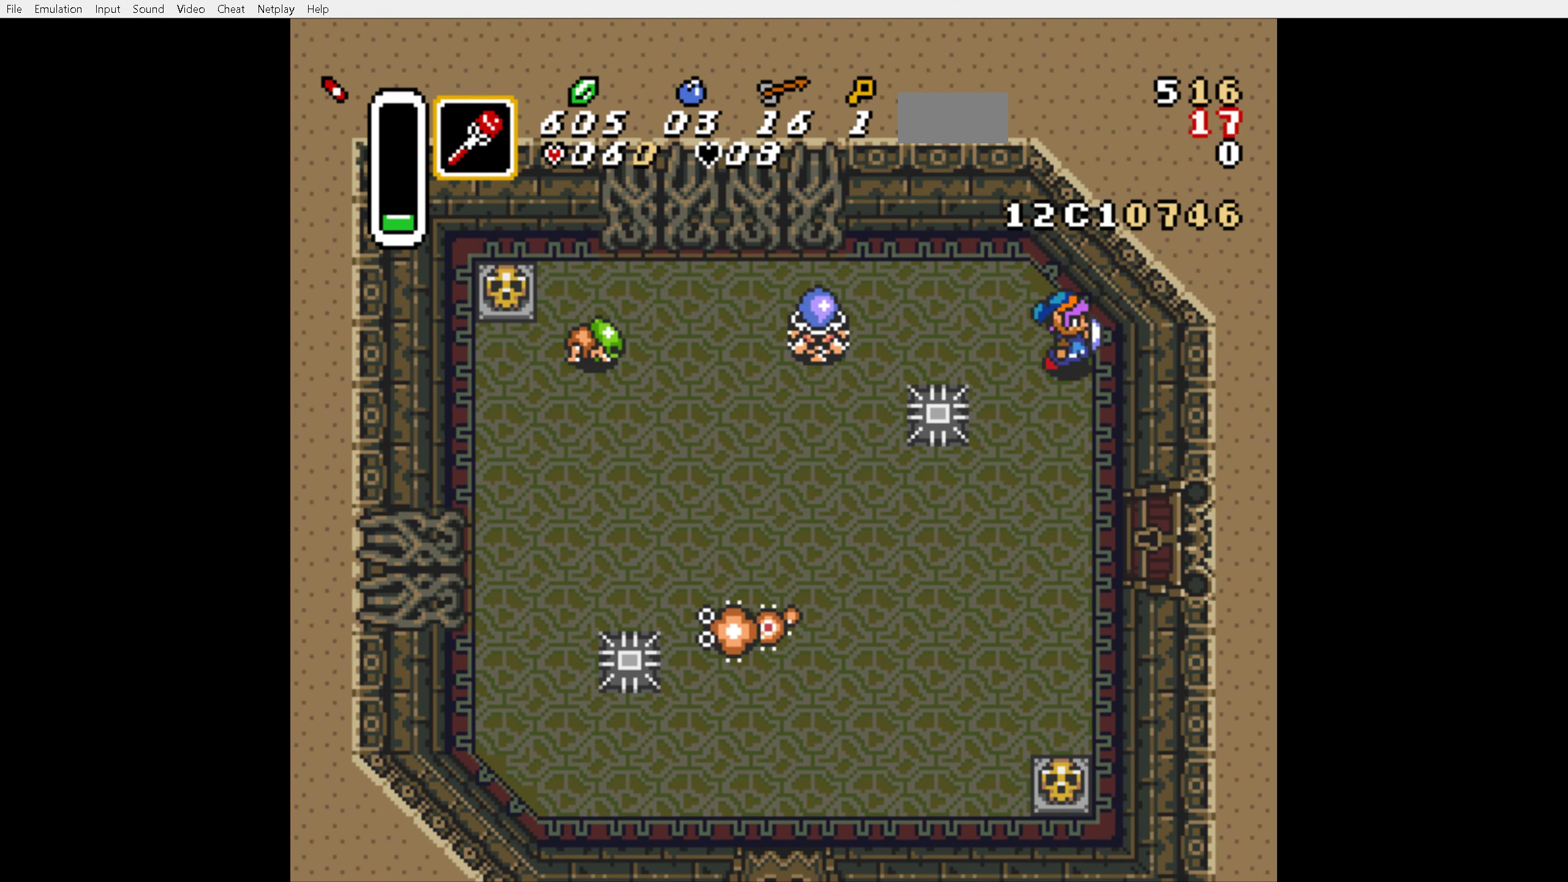
{"buttons": ["DPAD_DOWN"], "events": [[150, "DPAD_RIGHT", "up"]]}